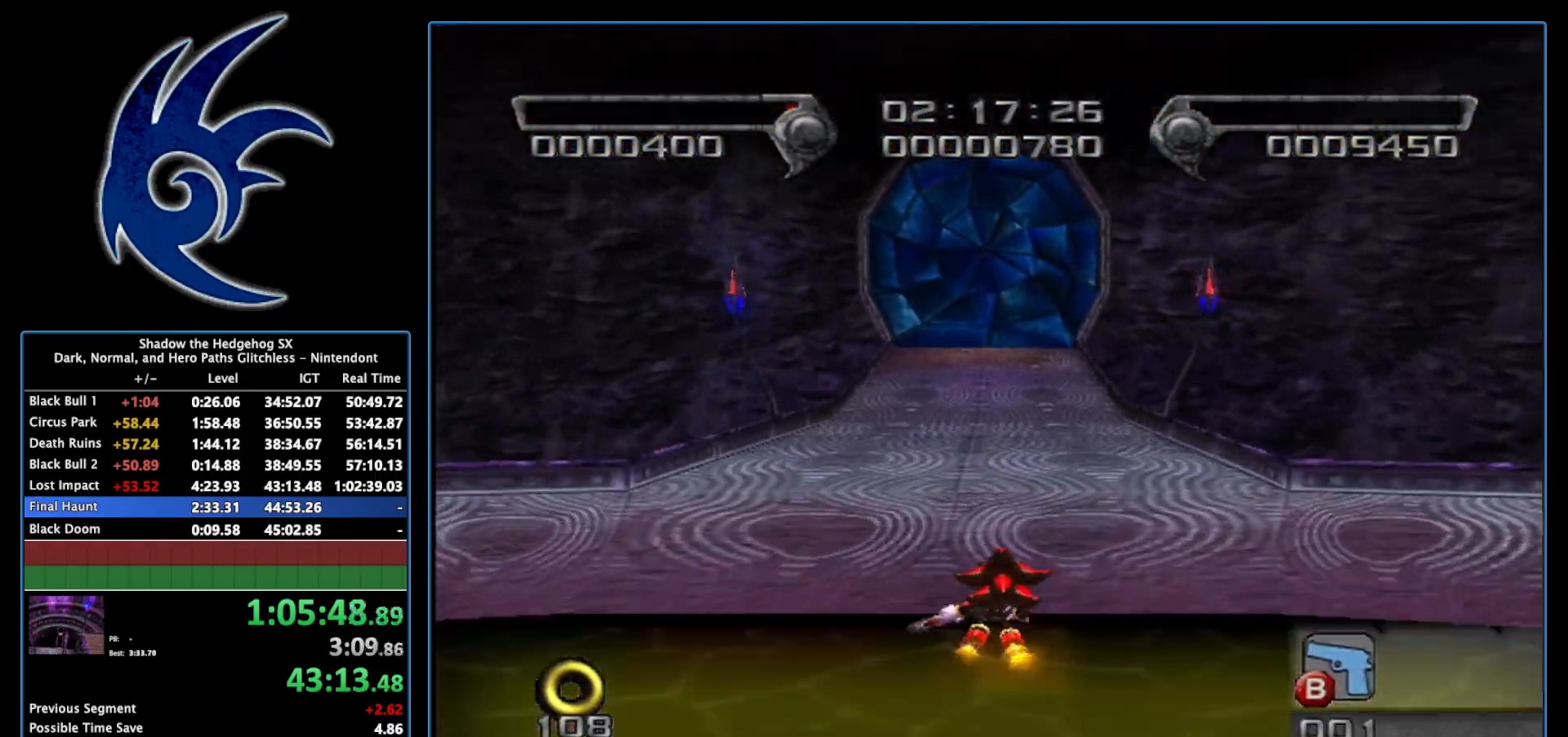
Gameplay with a controller (Nintendo layout); each line is a JSON object with the inputs held at the frame after it. "events" lists button and stick changes between this image and that frame as [ms after this image, input, new state], when the widget could be followed in between. Not read: L3 R3.
{"buttons": [], "left_stick": "up", "right_stick": "center", "events": [[400, "A", "down"], [450, "A", "up"]]}
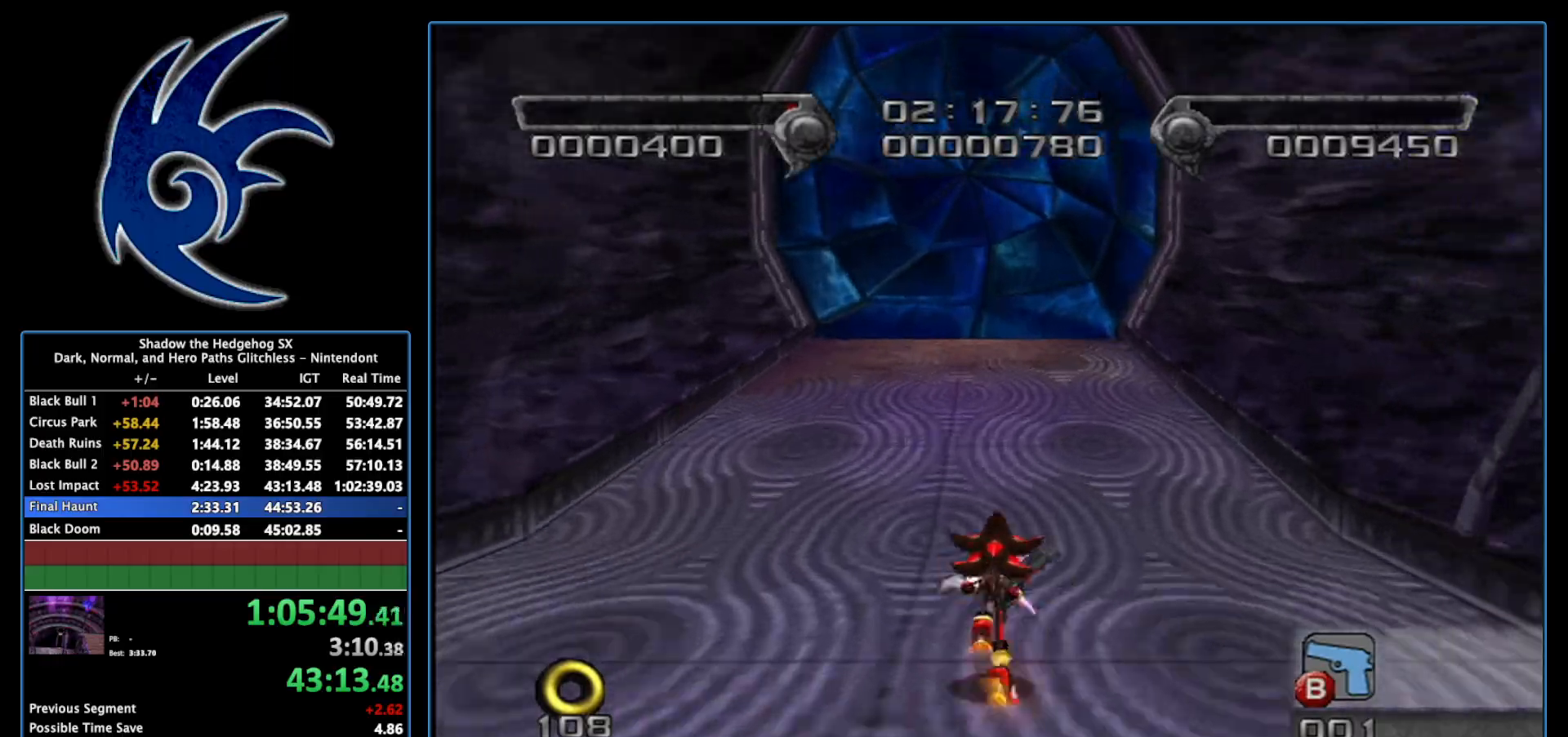
{"buttons": [], "left_stick": "up", "right_stick": "center", "events": [[33, "A", "down"], [83, "A", "up"], [233, "left_stick", "center"], [400, "left_stick", "up"]]}
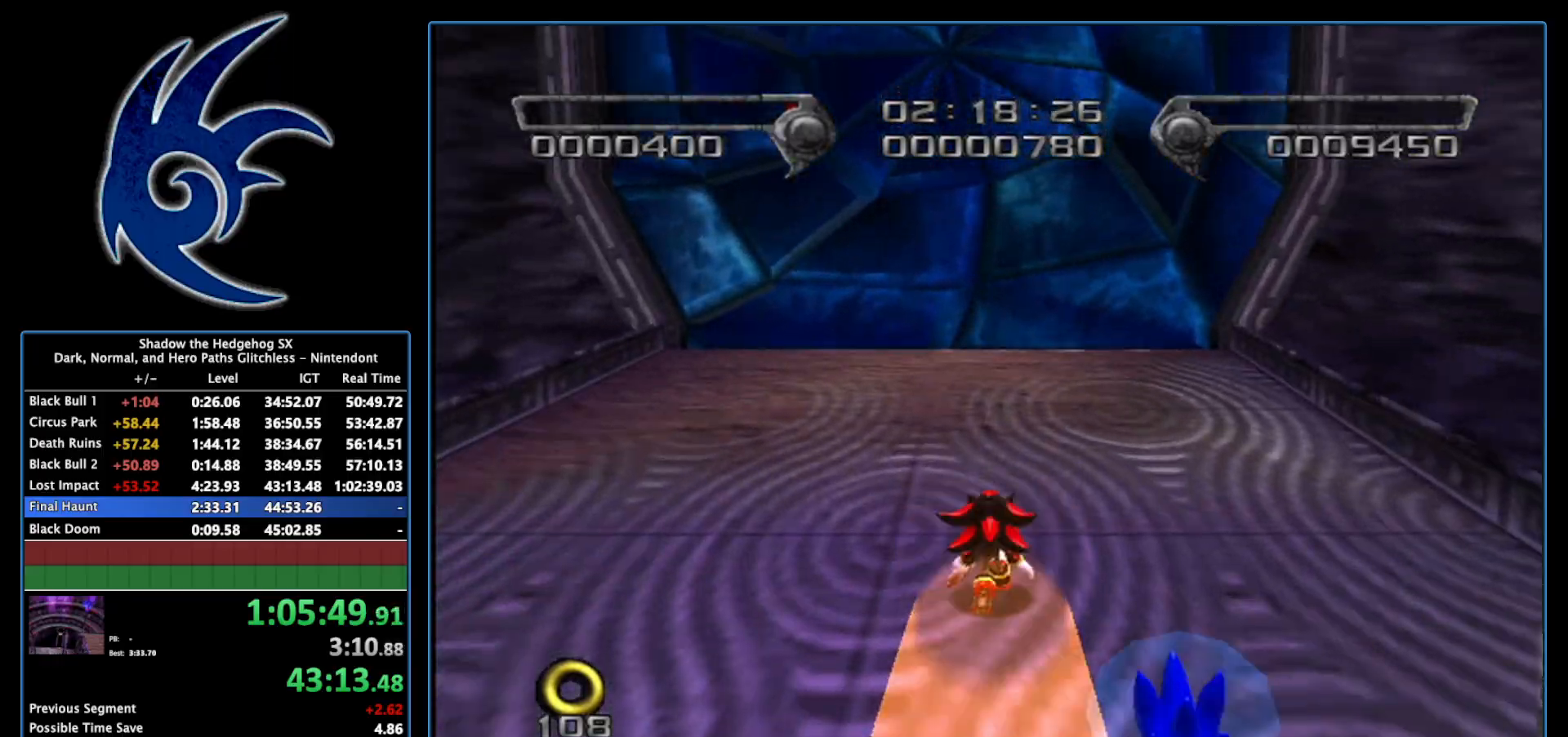
{"buttons": [], "left_stick": "up", "right_stick": "center", "events": [[183, "A", "down"], [217, "A", "up"], [300, "A", "down"], [367, "A", "up"]]}
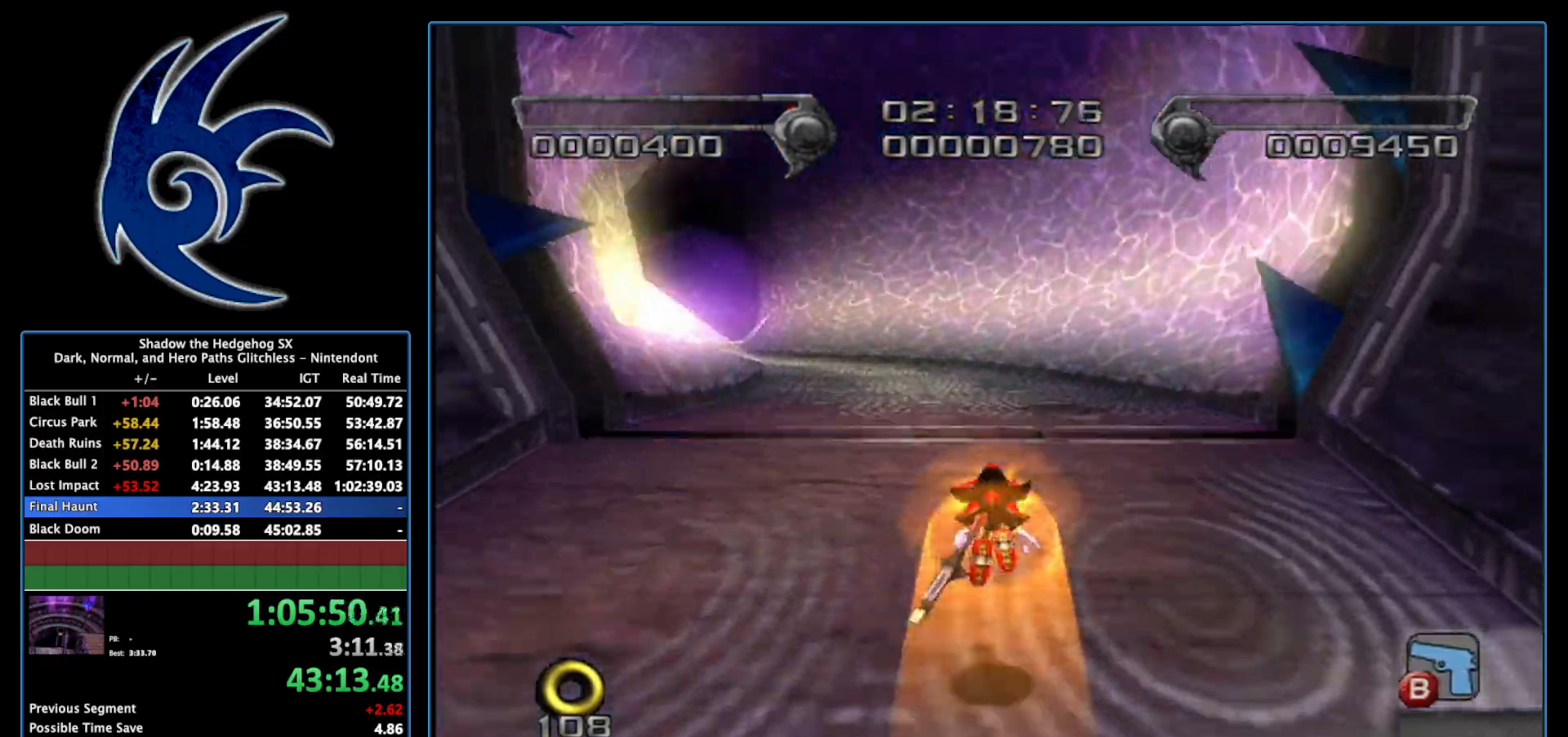
{"buttons": [], "left_stick": "up", "right_stick": "center", "events": []}
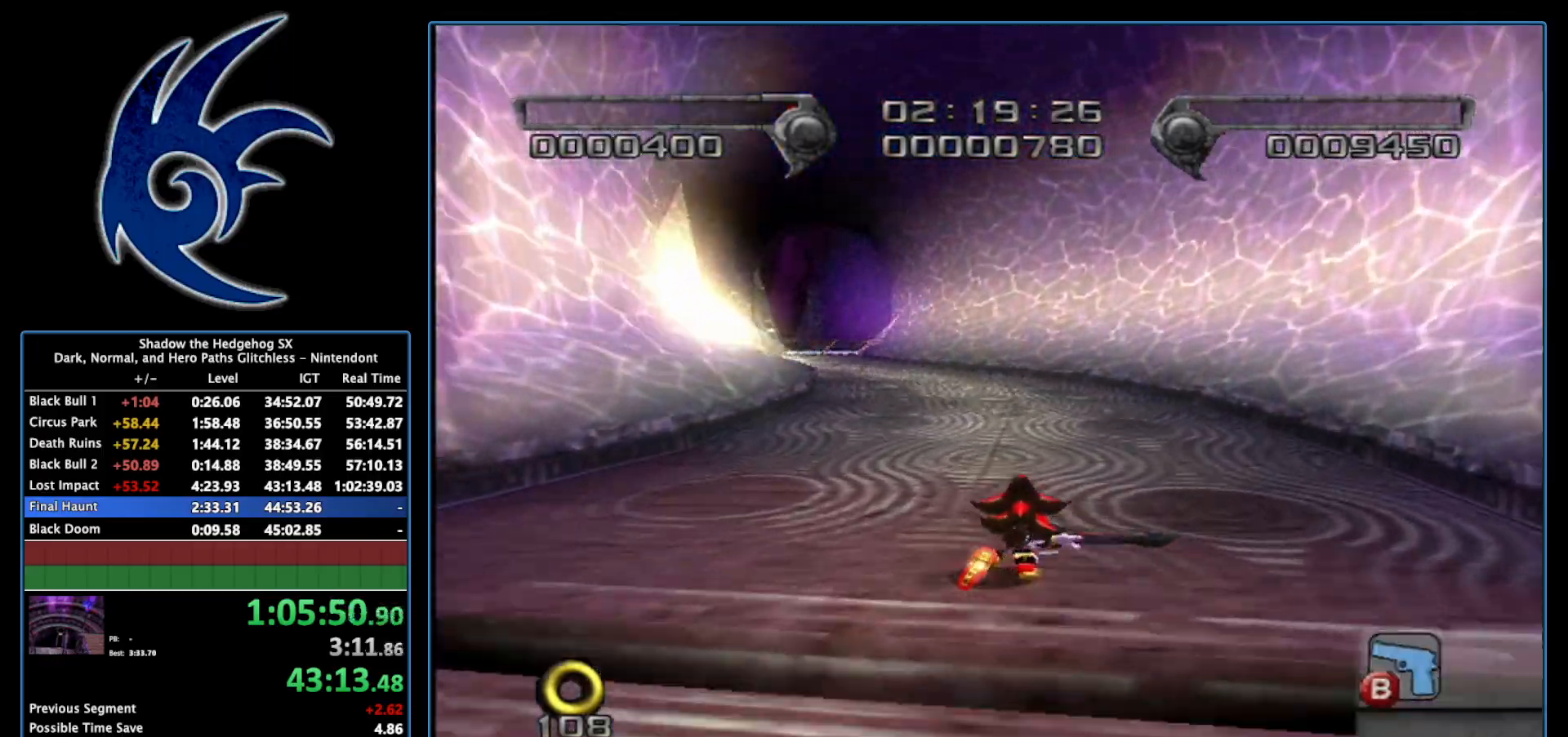
{"buttons": [], "left_stick": "up", "right_stick": "center", "events": []}
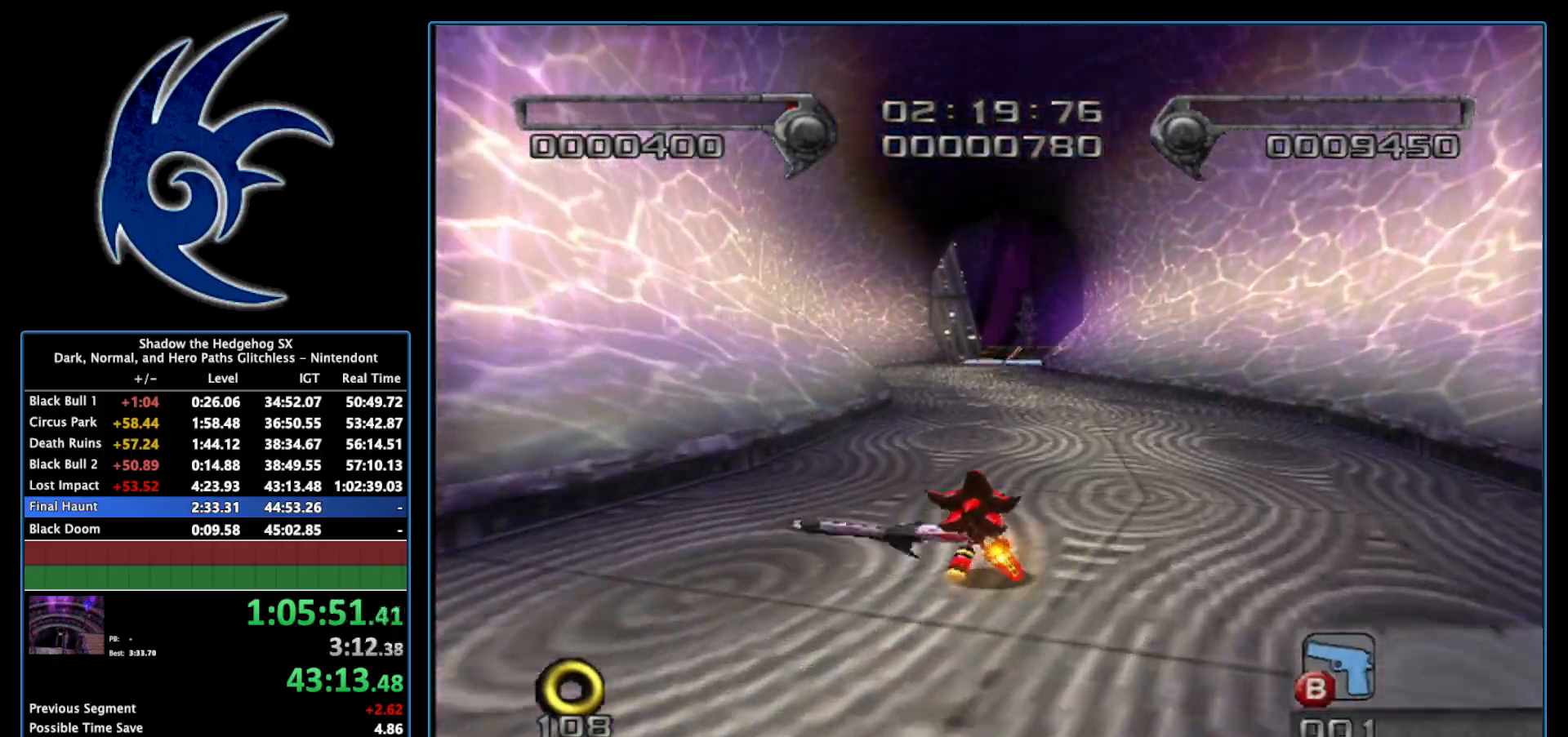
{"buttons": [], "left_stick": "up", "right_stick": "center", "events": []}
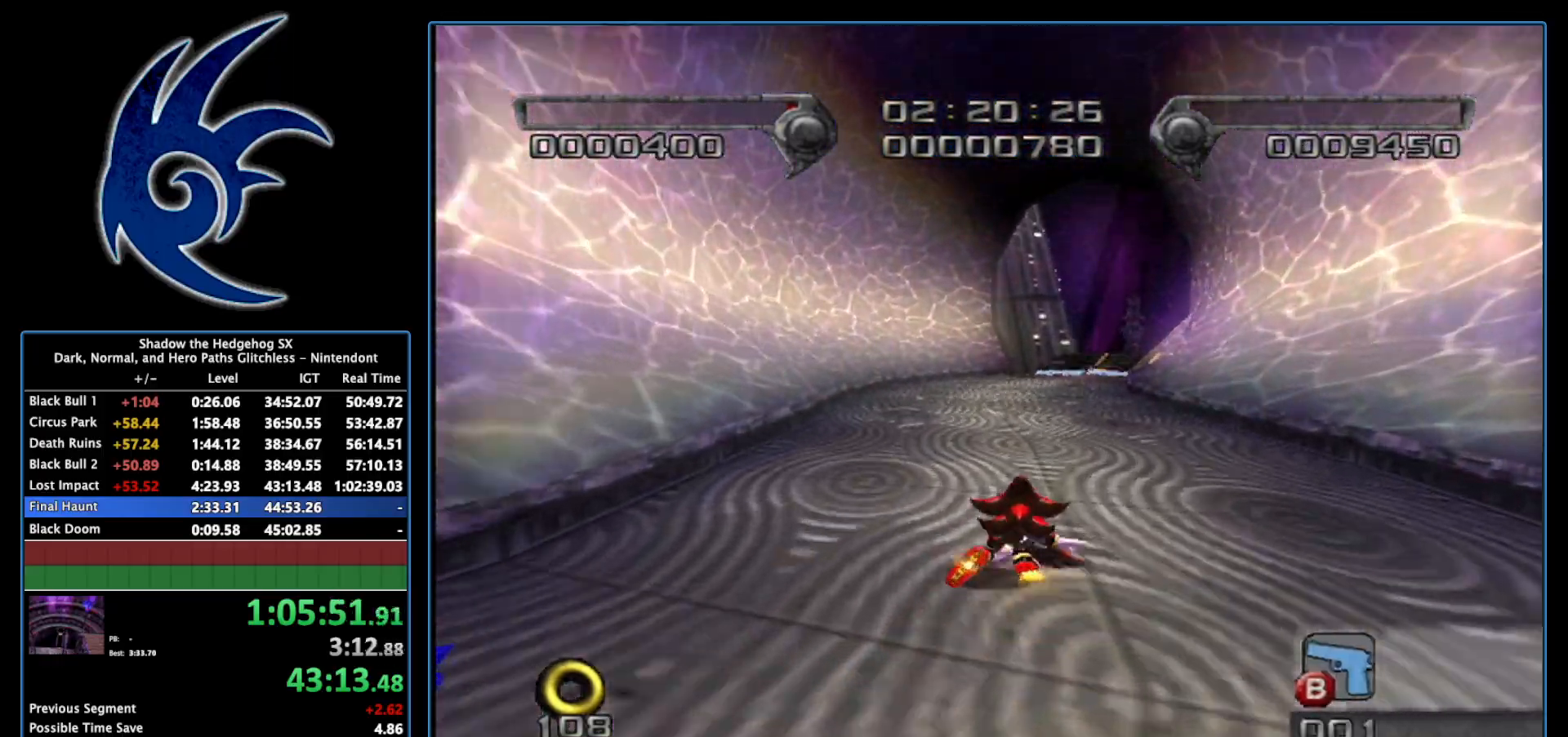
{"buttons": [], "left_stick": "up", "right_stick": "center", "events": []}
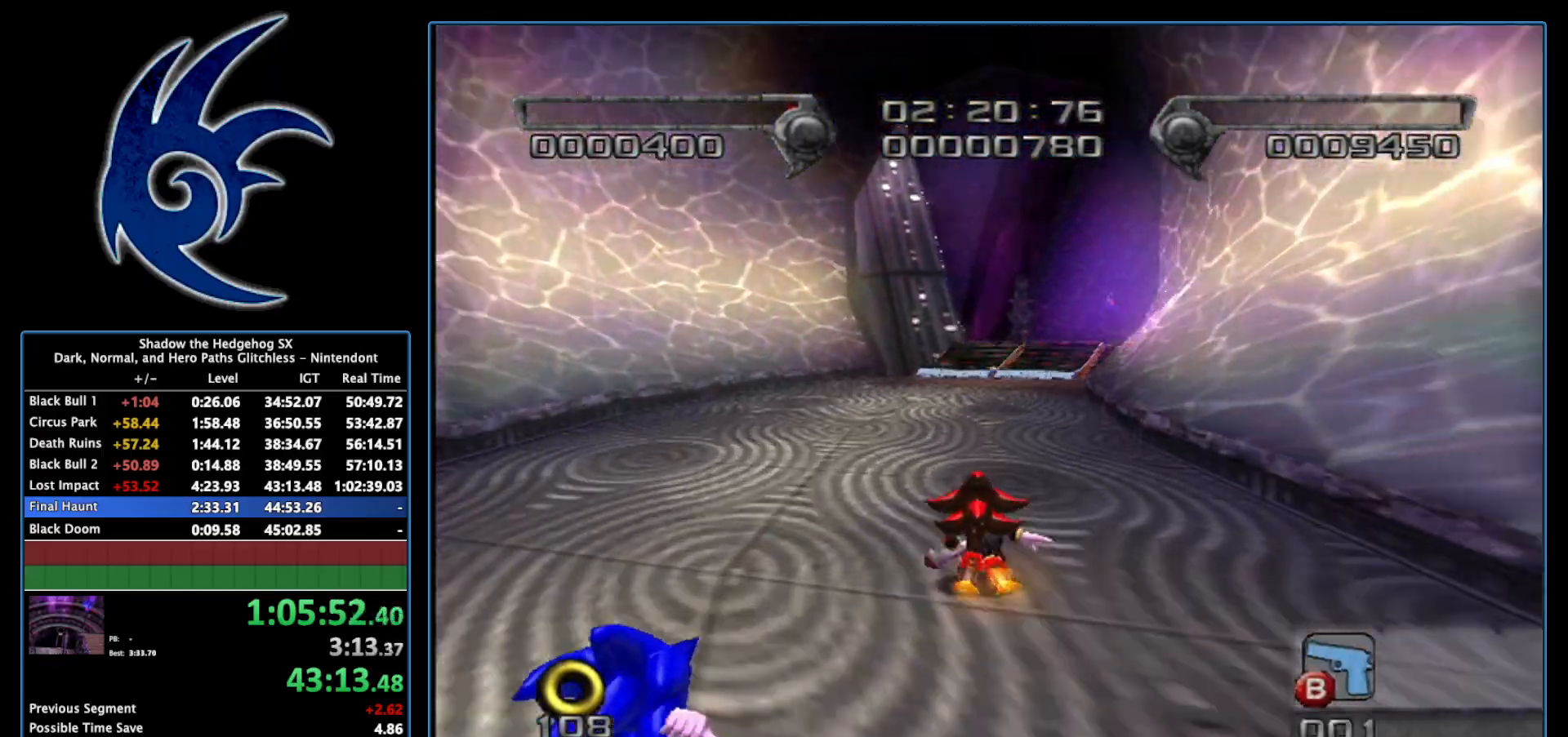
{"buttons": [], "left_stick": "up", "right_stick": "center", "events": []}
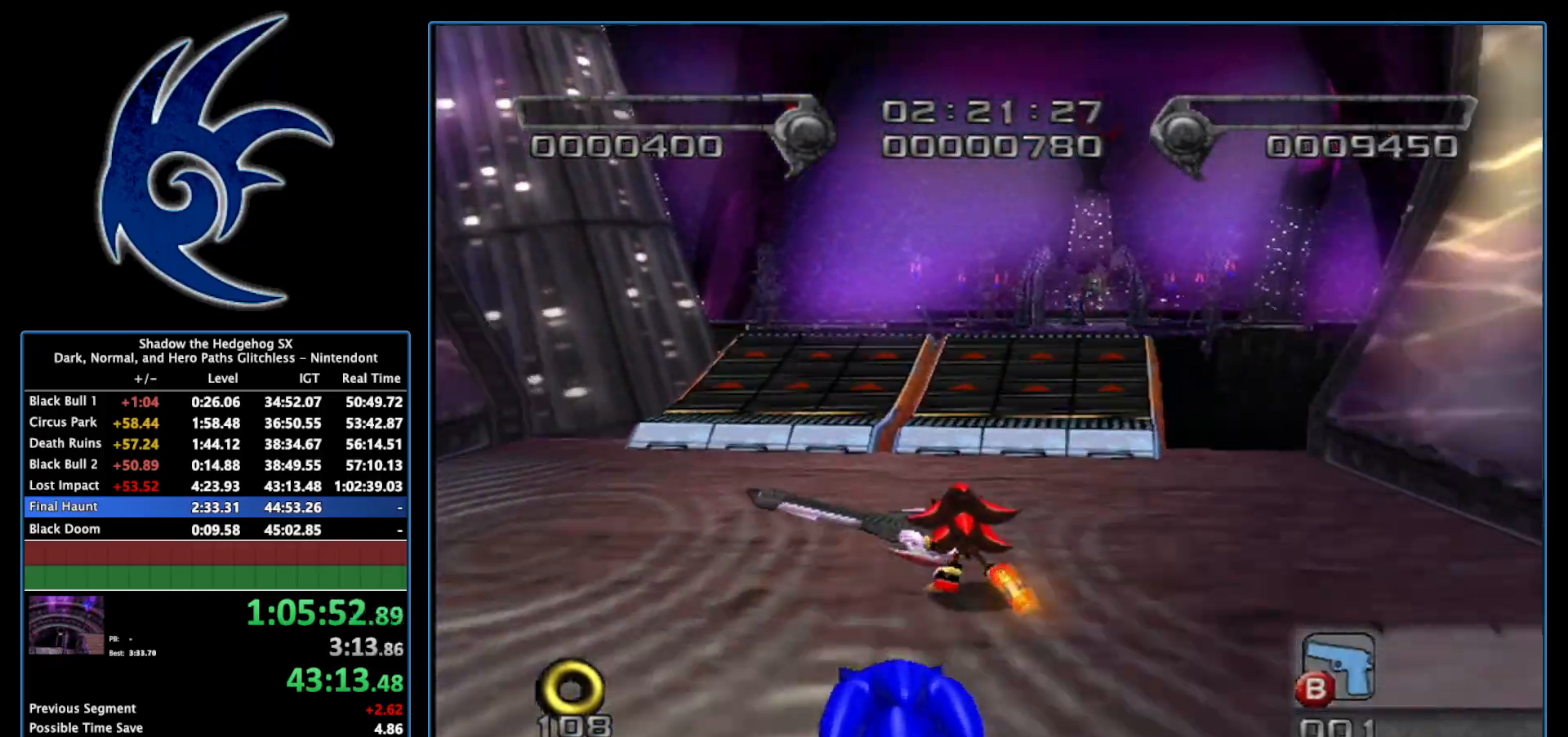
{"buttons": [], "left_stick": "up-right", "right_stick": "center", "events": [[17, "left_stick", "up-right"]]}
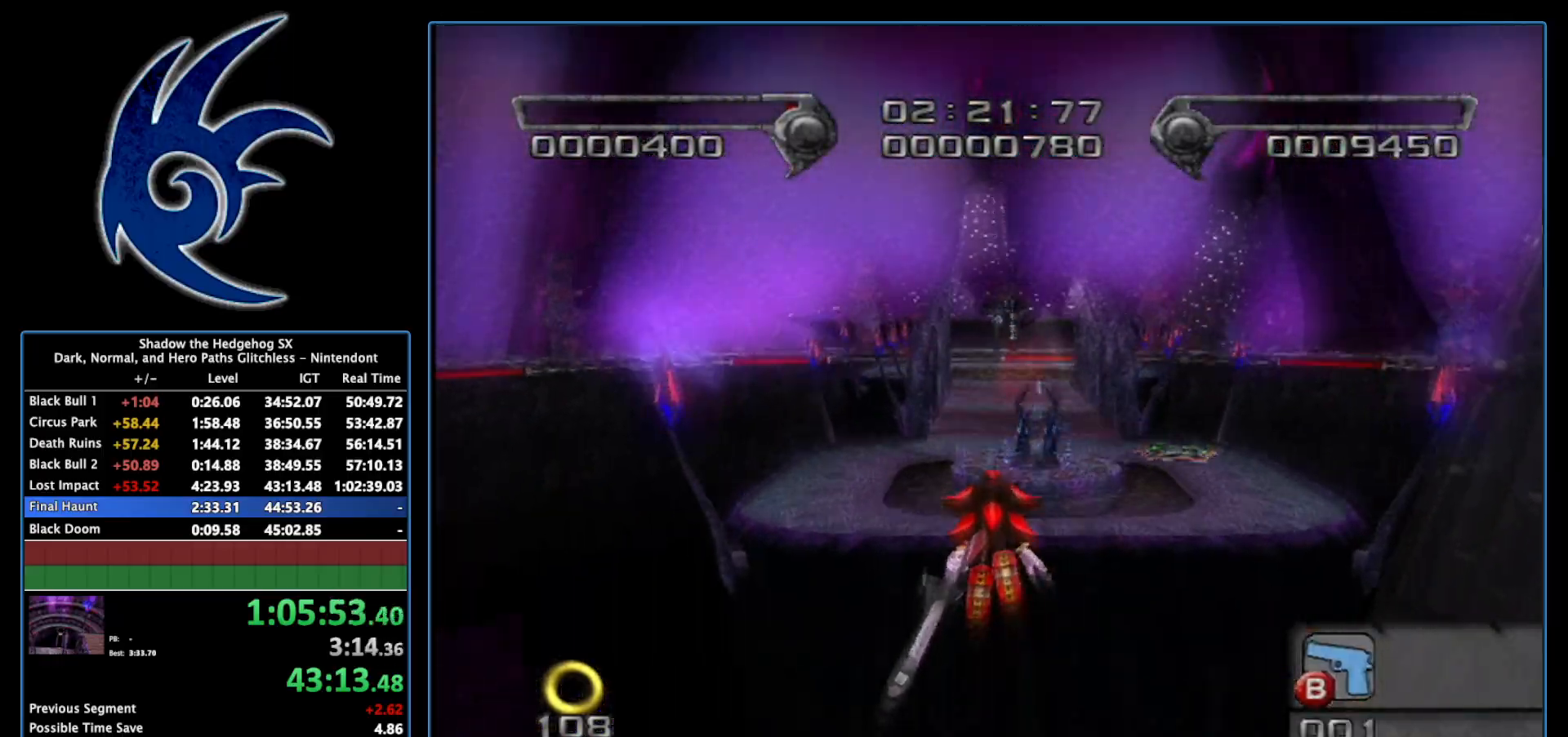
{"buttons": [], "left_stick": "right", "right_stick": "center", "events": [[150, "left_stick", "right"]]}
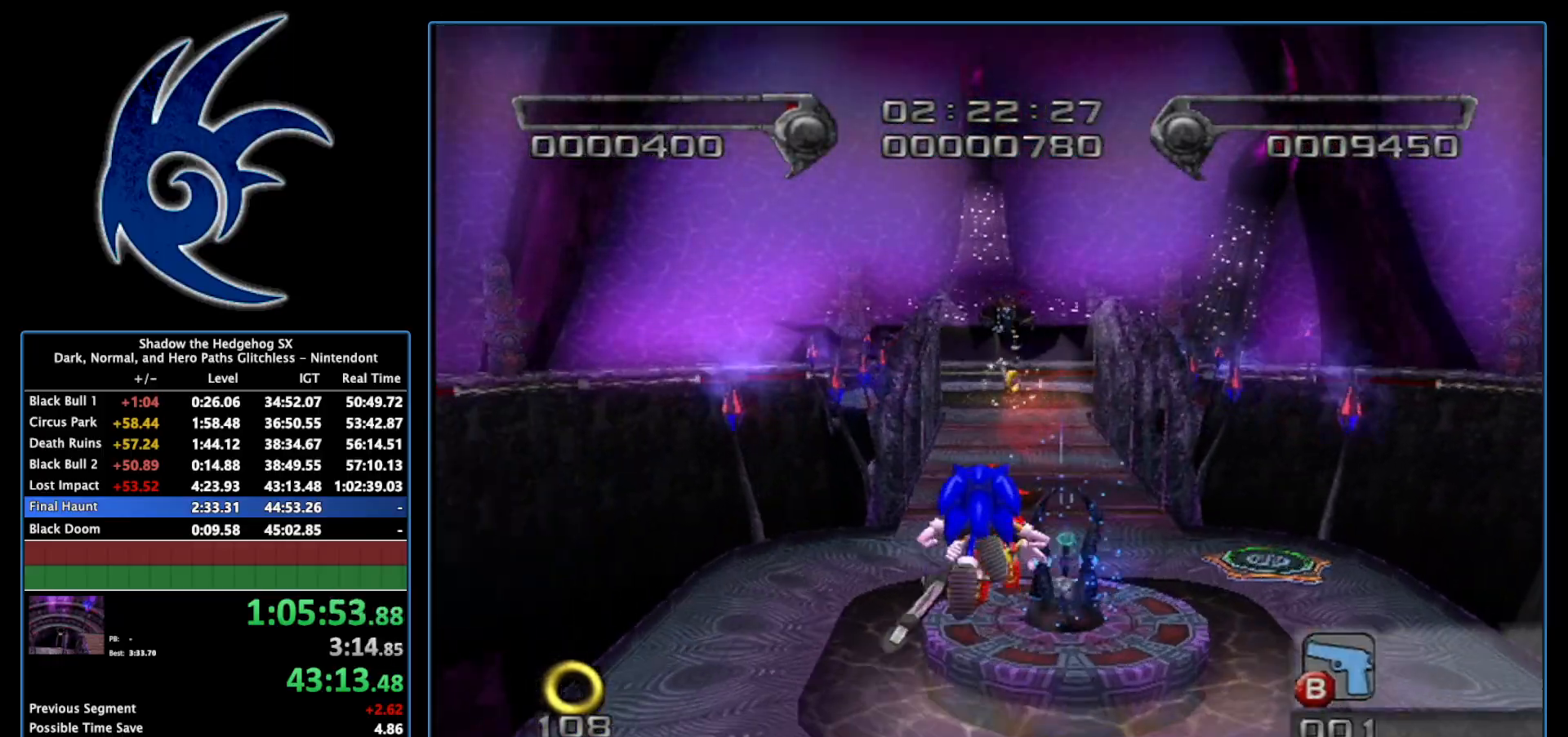
{"buttons": [], "left_stick": "up-right", "right_stick": "center", "events": [[17, "left_stick", "up-right"]]}
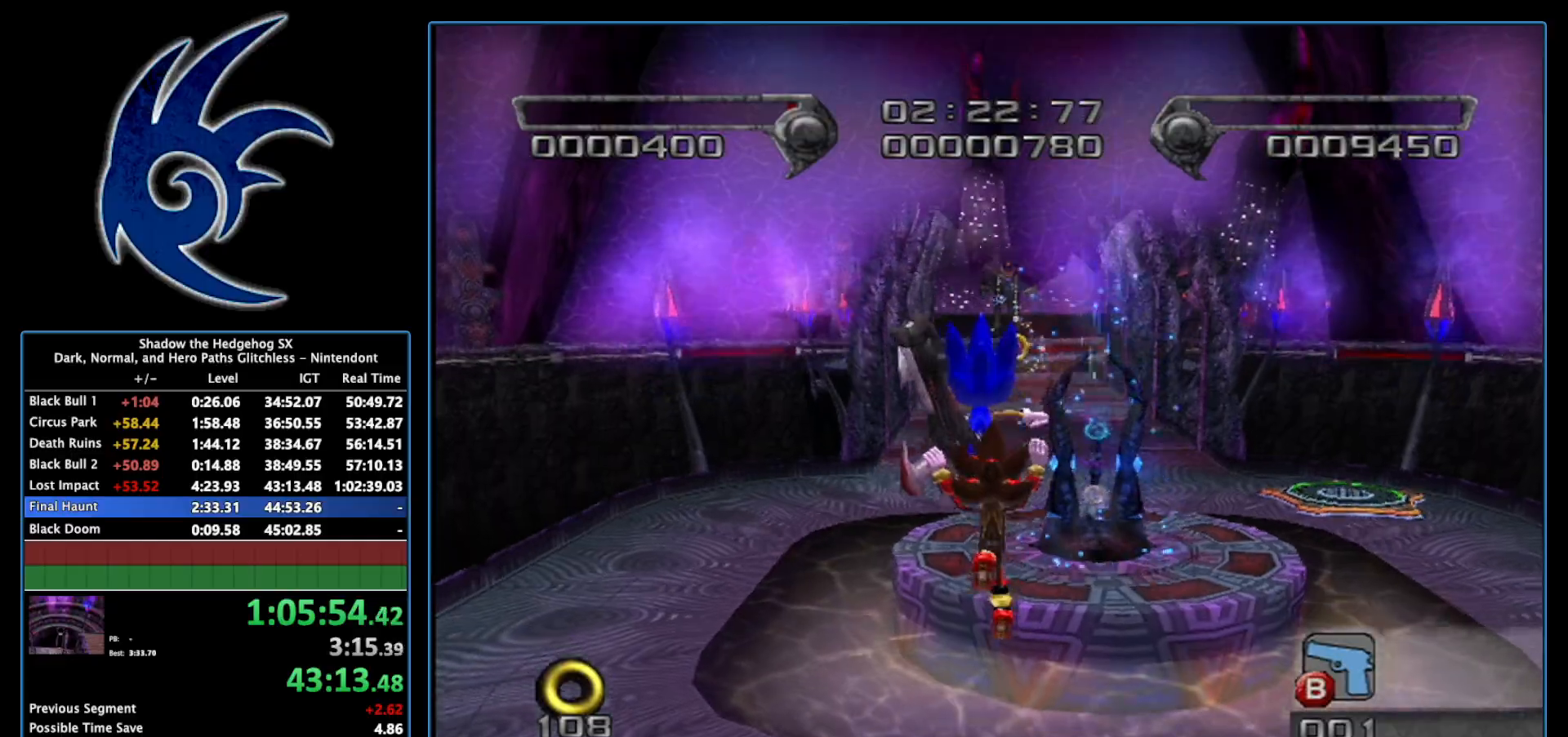
{"buttons": [], "left_stick": "up-right", "right_stick": "center", "events": [[300, "left_stick", "right"], [450, "left_stick", "up-right"]]}
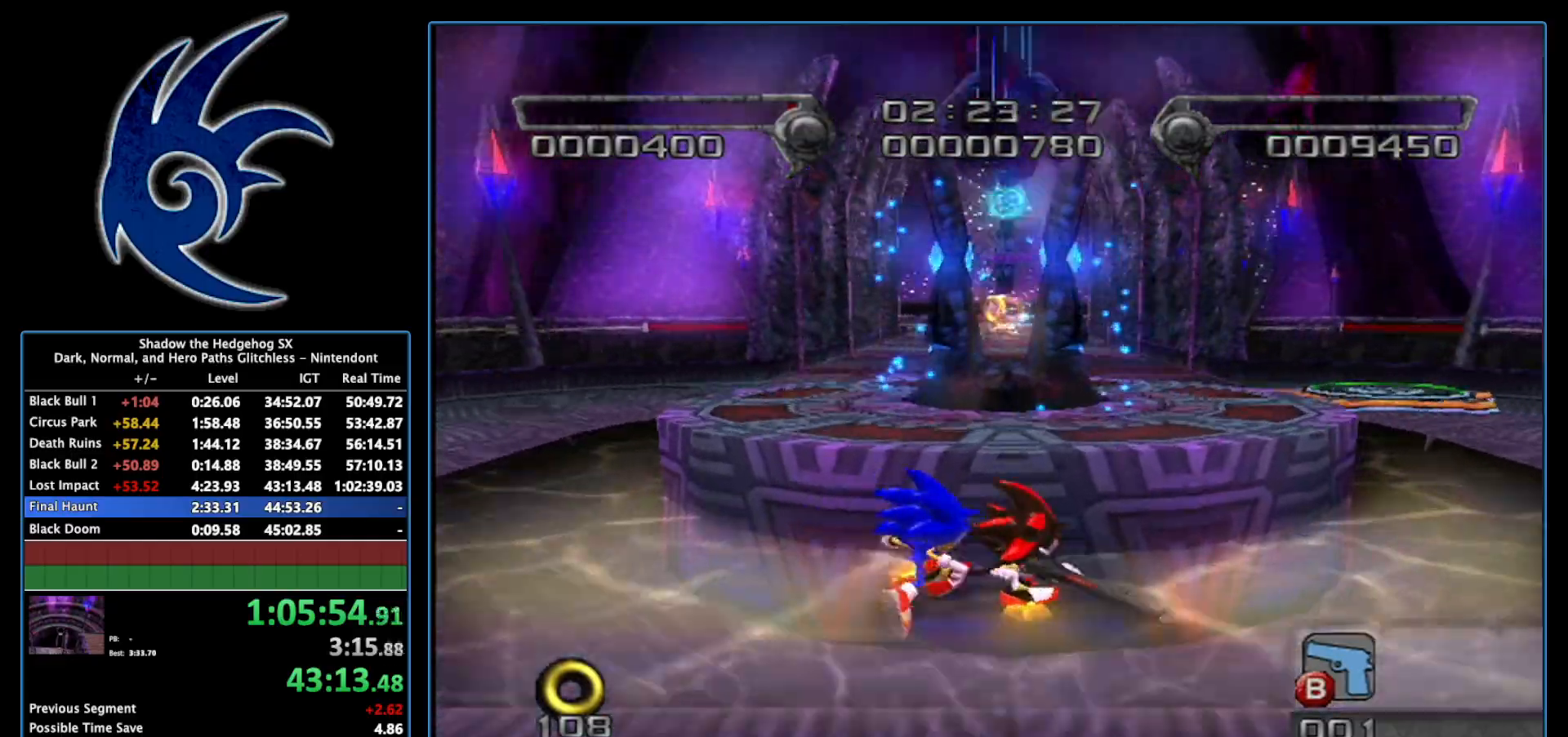
{"buttons": [], "left_stick": "up-left", "right_stick": "center", "events": [[233, "left_stick", "up"], [333, "left_stick", "up-left"]]}
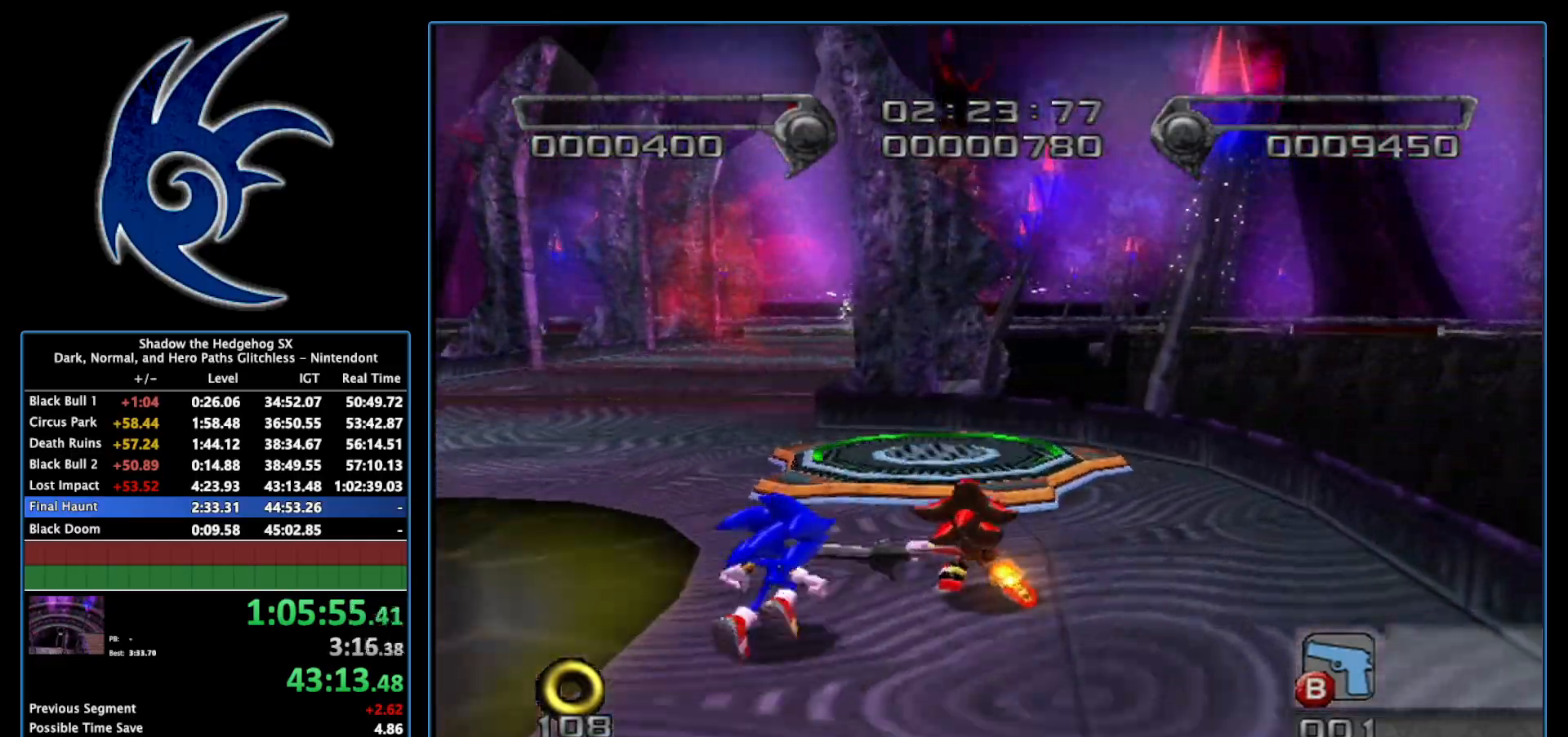
{"buttons": [], "left_stick": "up-left", "right_stick": "center", "events": []}
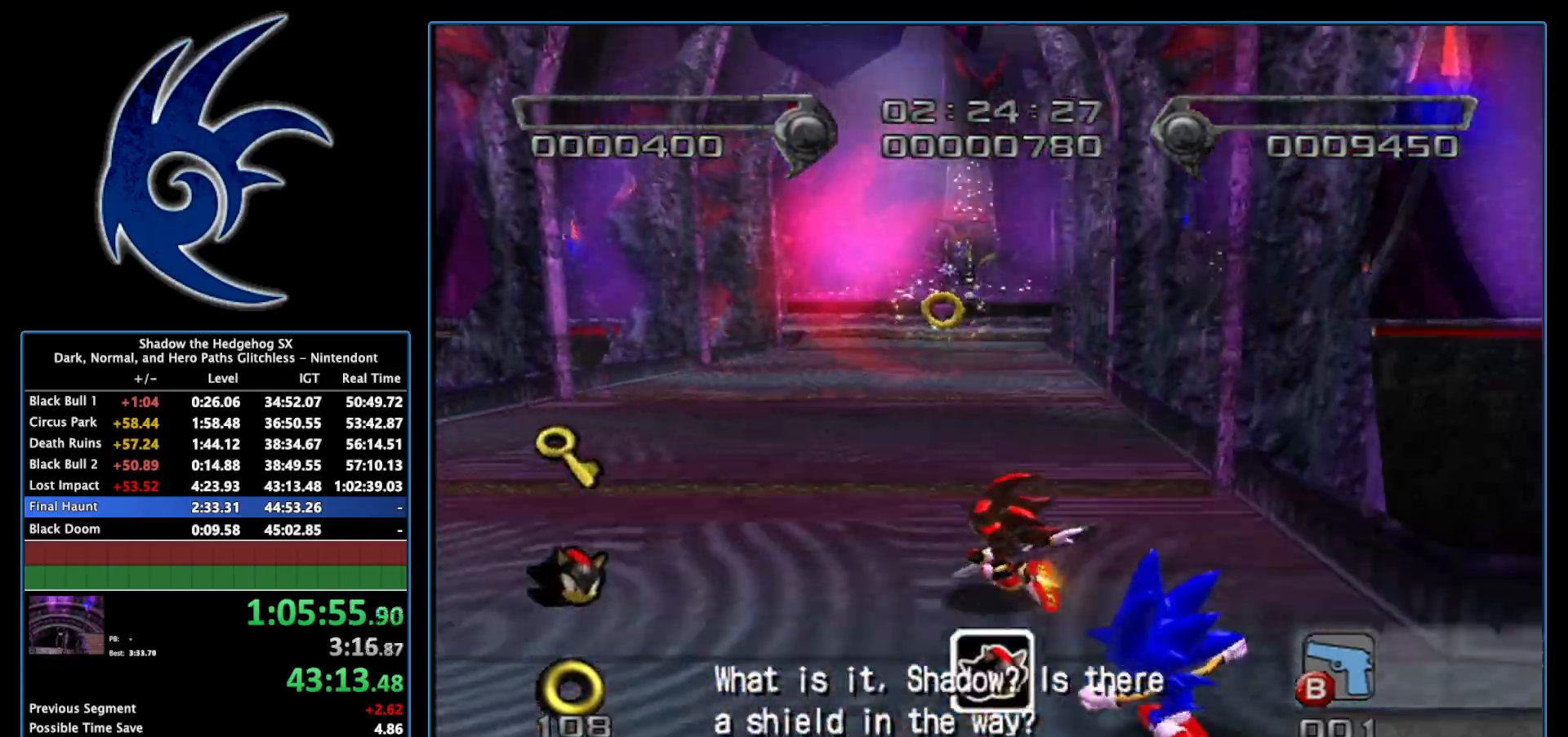
{"buttons": [], "left_stick": "down-right", "right_stick": "center", "events": [[200, "left_stick", "up-right"], [300, "left_stick", "right"], [400, "left_stick", "down-right"]]}
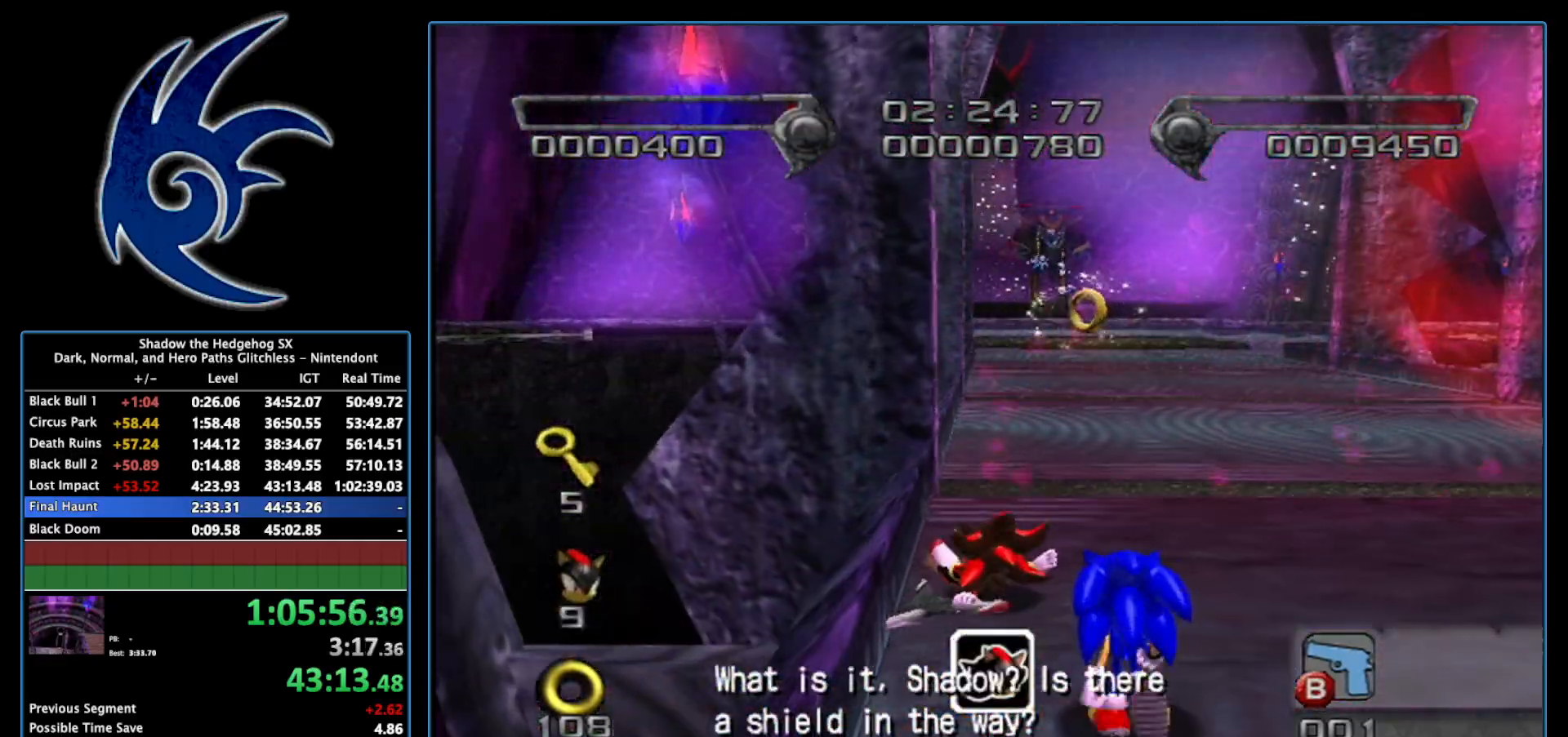
{"buttons": [], "left_stick": "down", "right_stick": "center", "events": [[217, "left_stick", "center"], [267, "left_stick", "down"]]}
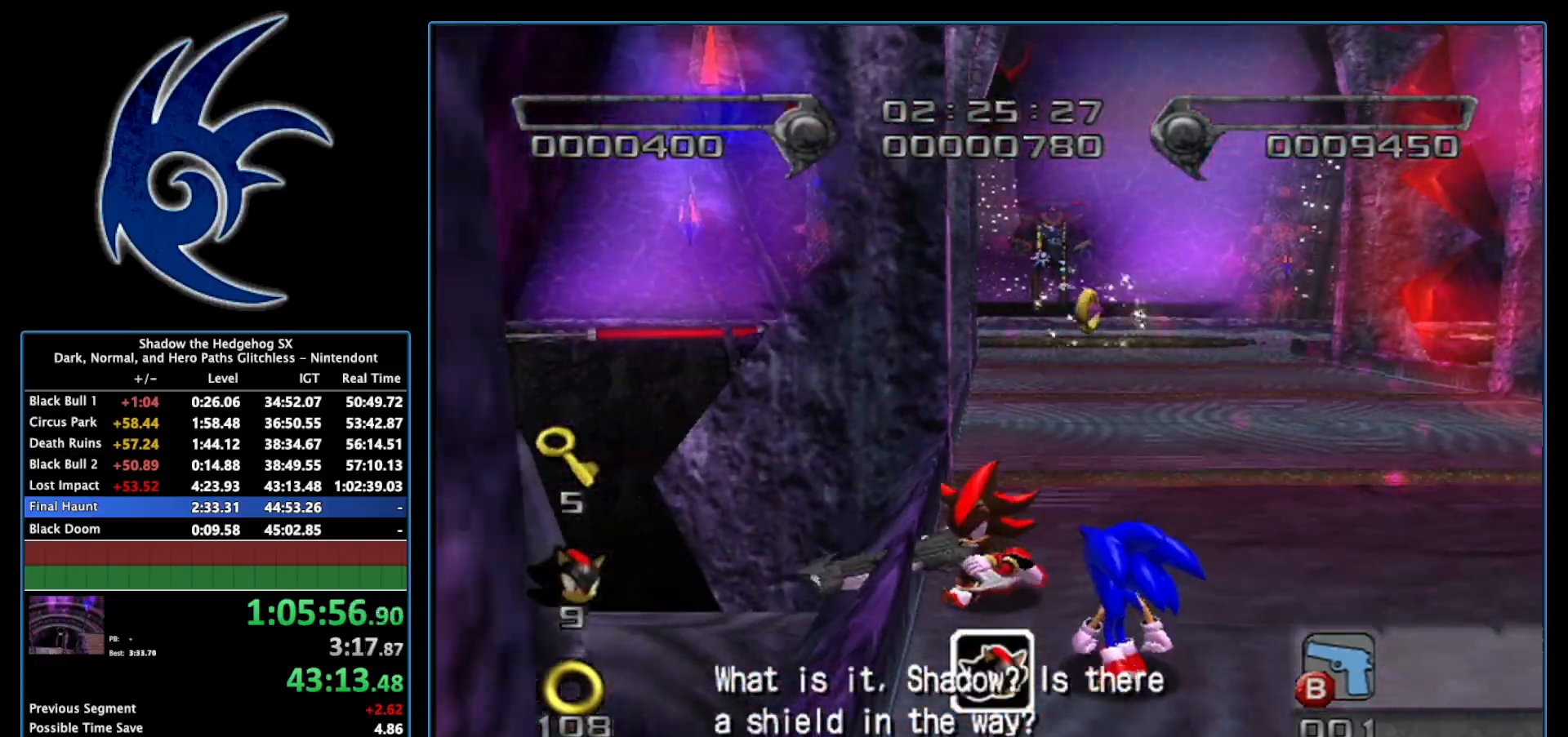
{"buttons": [], "left_stick": "up-right", "right_stick": "center", "events": [[150, "left_stick", "right"], [200, "left_stick", "up-right"]]}
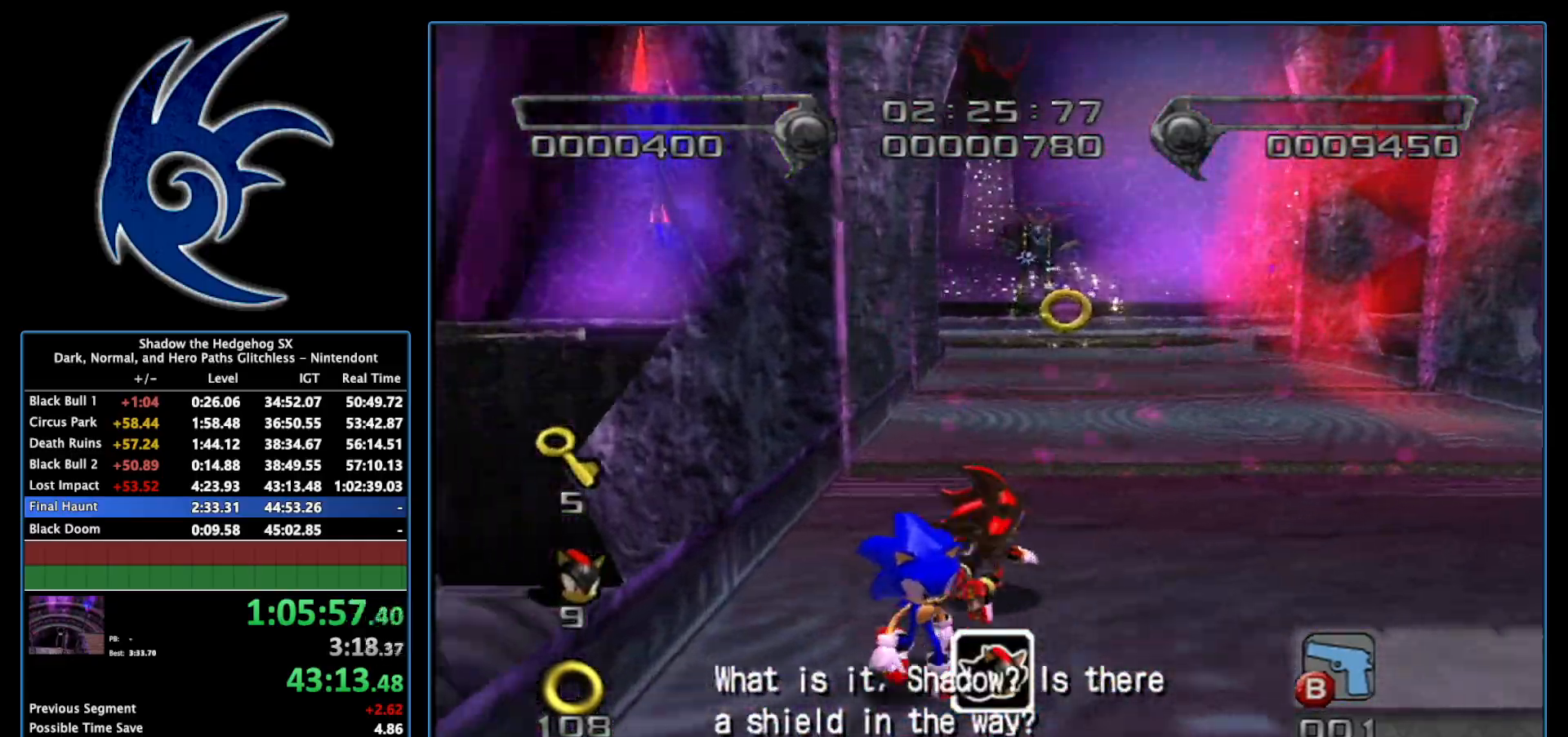
{"buttons": [], "left_stick": "up-right", "right_stick": "center", "events": [[117, "left_stick", "right"], [450, "left_stick", "up-right"]]}
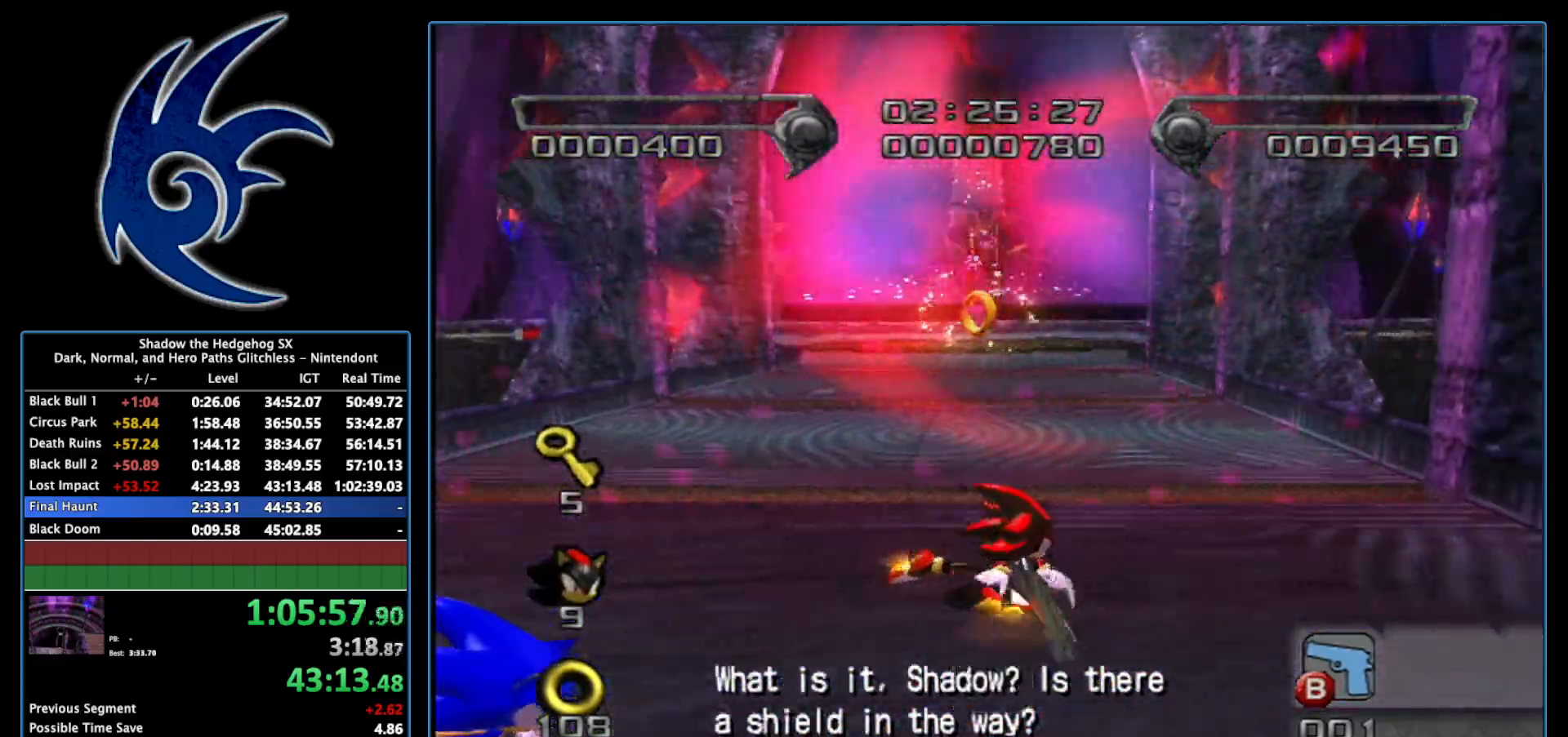
{"buttons": ["A"], "left_stick": "up-right", "right_stick": "center", "events": [[50, "A", "down"]]}
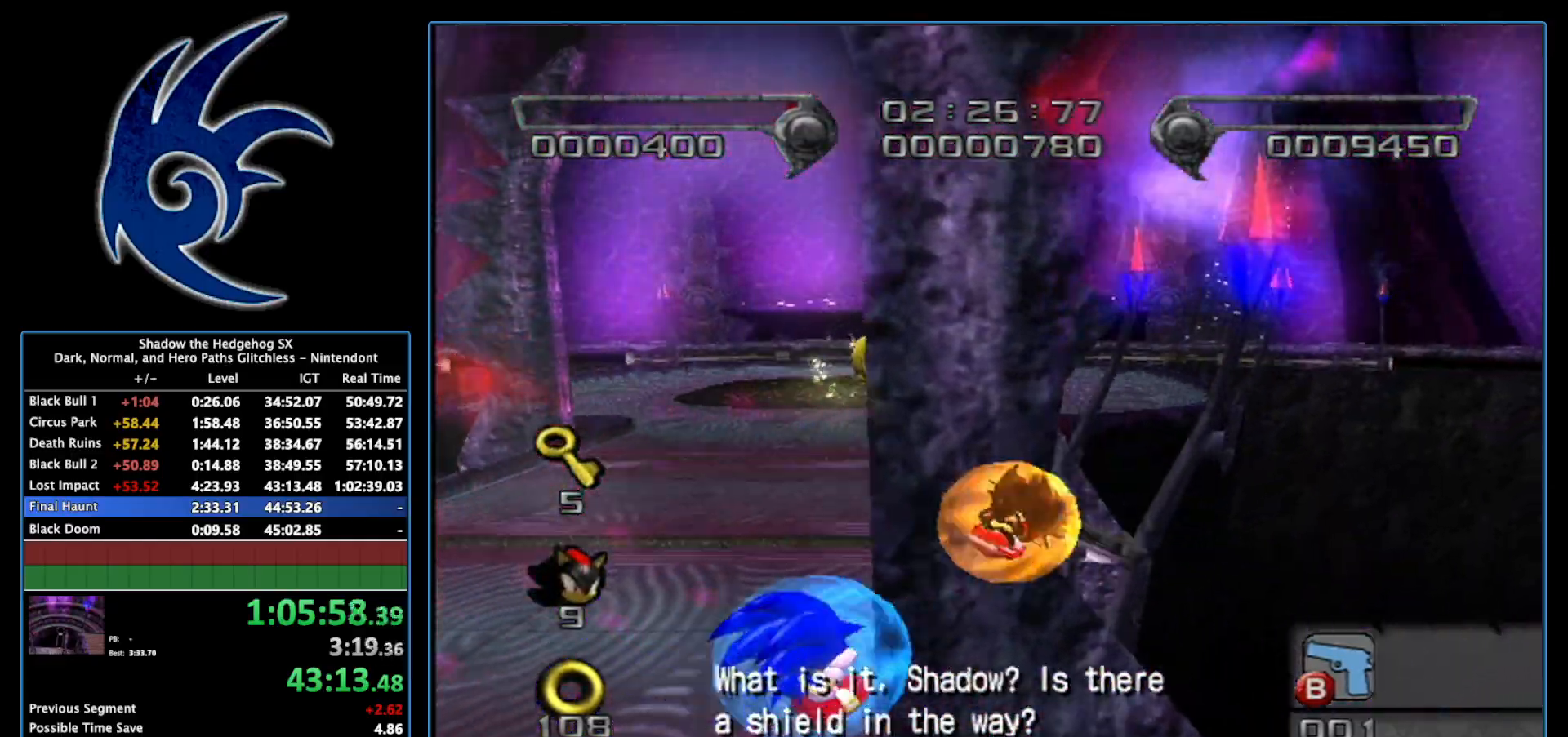
{"buttons": [], "left_stick": "up-left", "right_stick": "center", "events": [[117, "left_stick", "up"], [333, "left_stick", "up-left"], [483, "A", "up"]]}
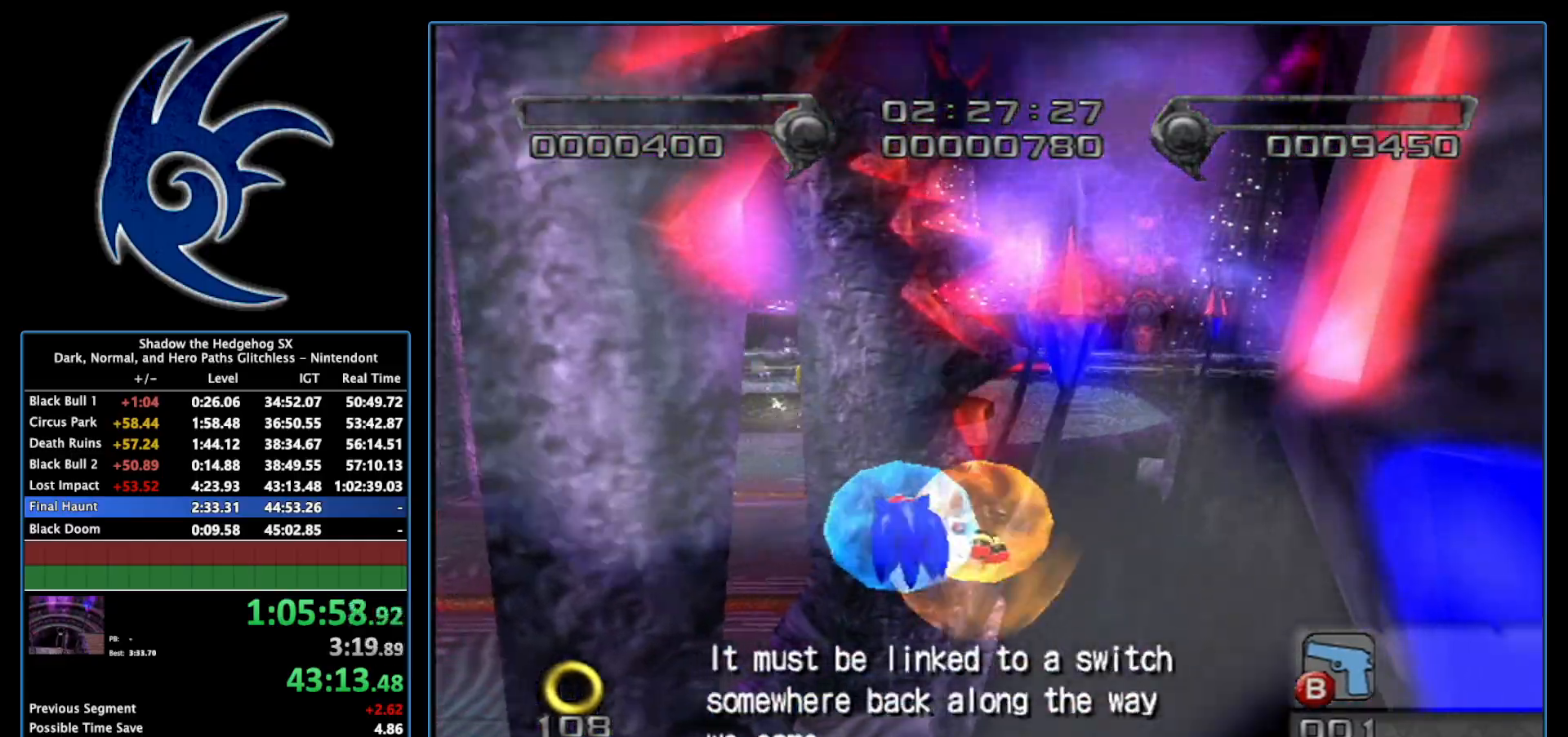
{"buttons": [], "left_stick": "up", "right_stick": "center", "events": [[50, "A", "down"], [467, "A", "up"], [500, "left_stick", "up"]]}
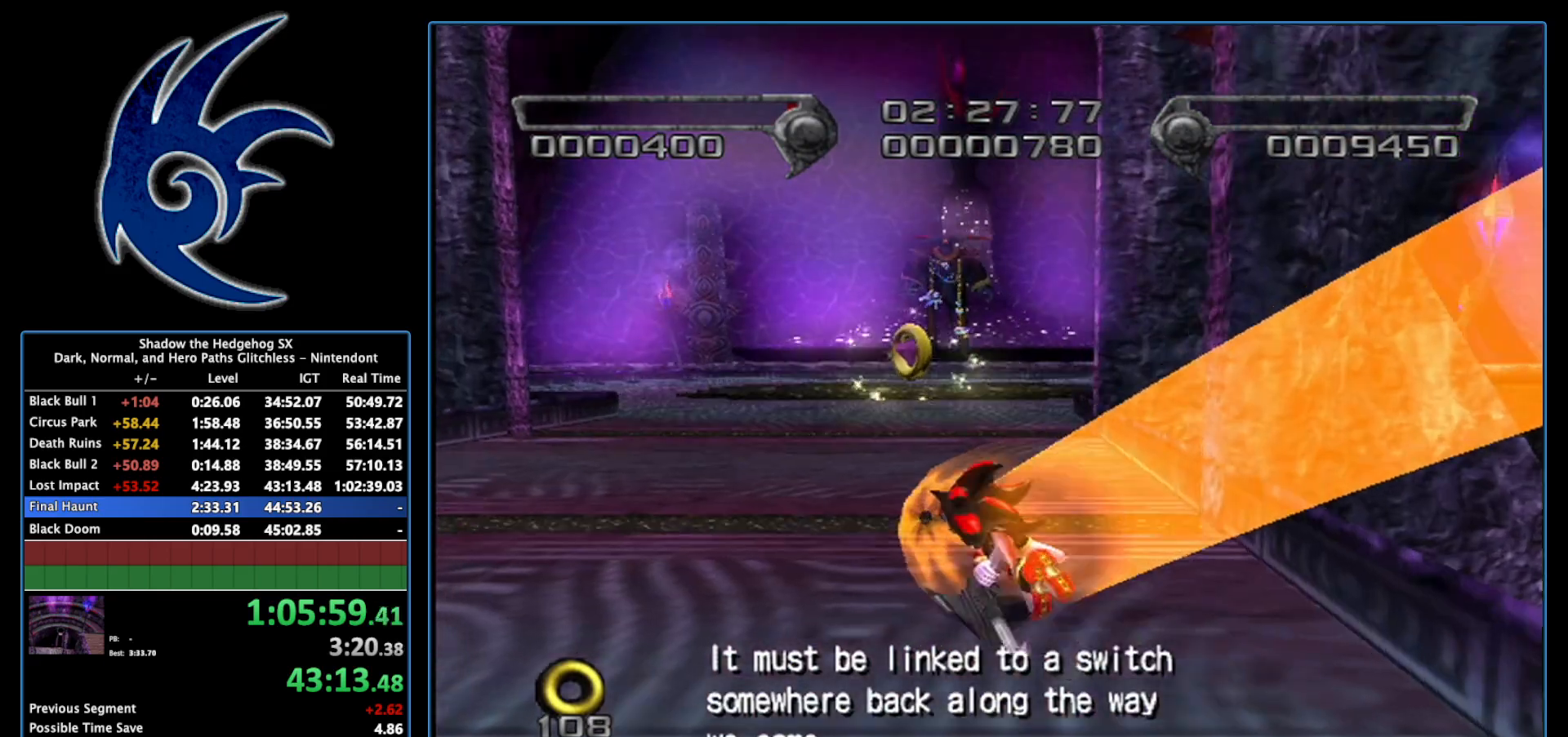
{"buttons": [], "left_stick": "up-left", "right_stick": "center", "events": [[400, "left_stick", "up-left"]]}
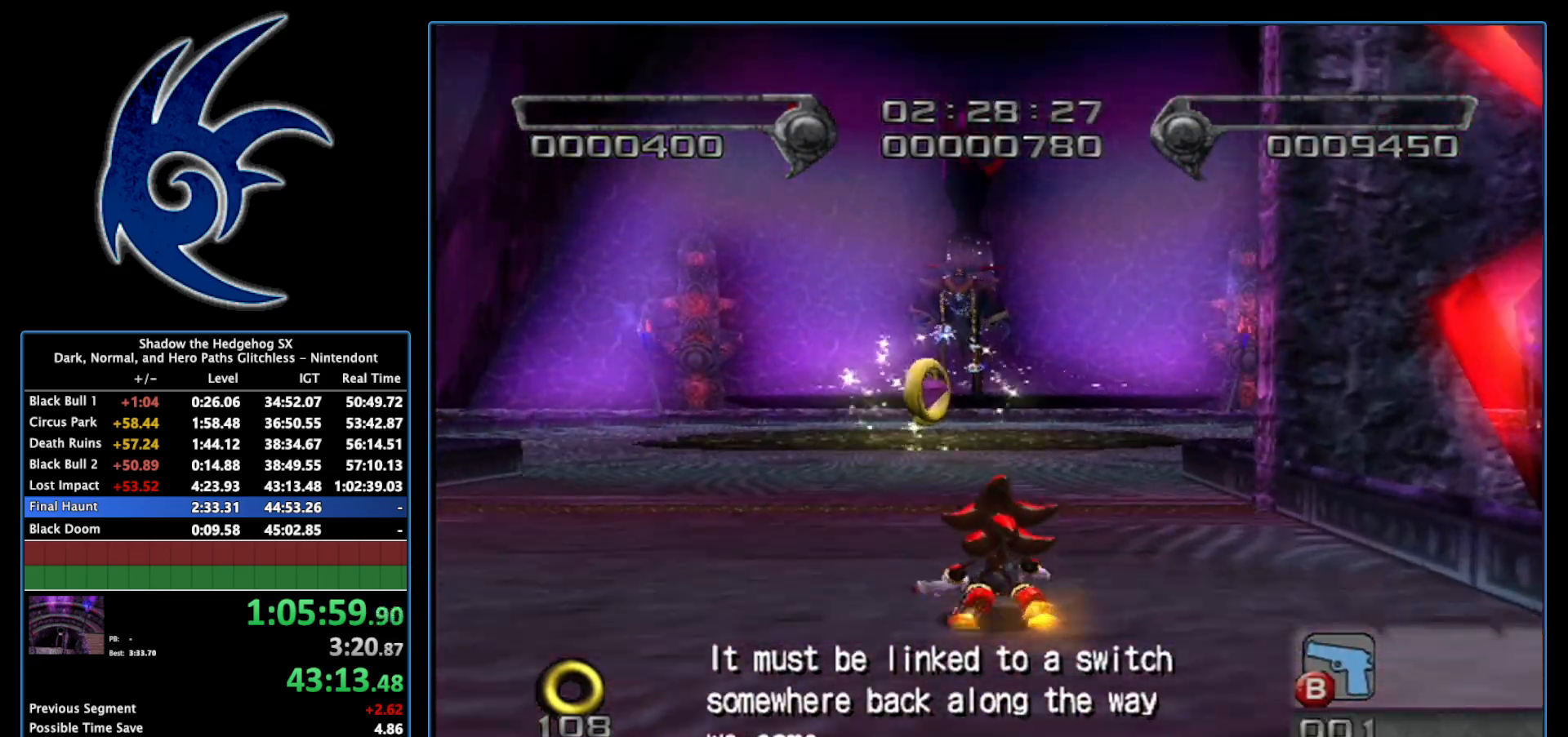
{"buttons": [], "left_stick": "up", "right_stick": "center", "events": [[17, "left_stick", "up"]]}
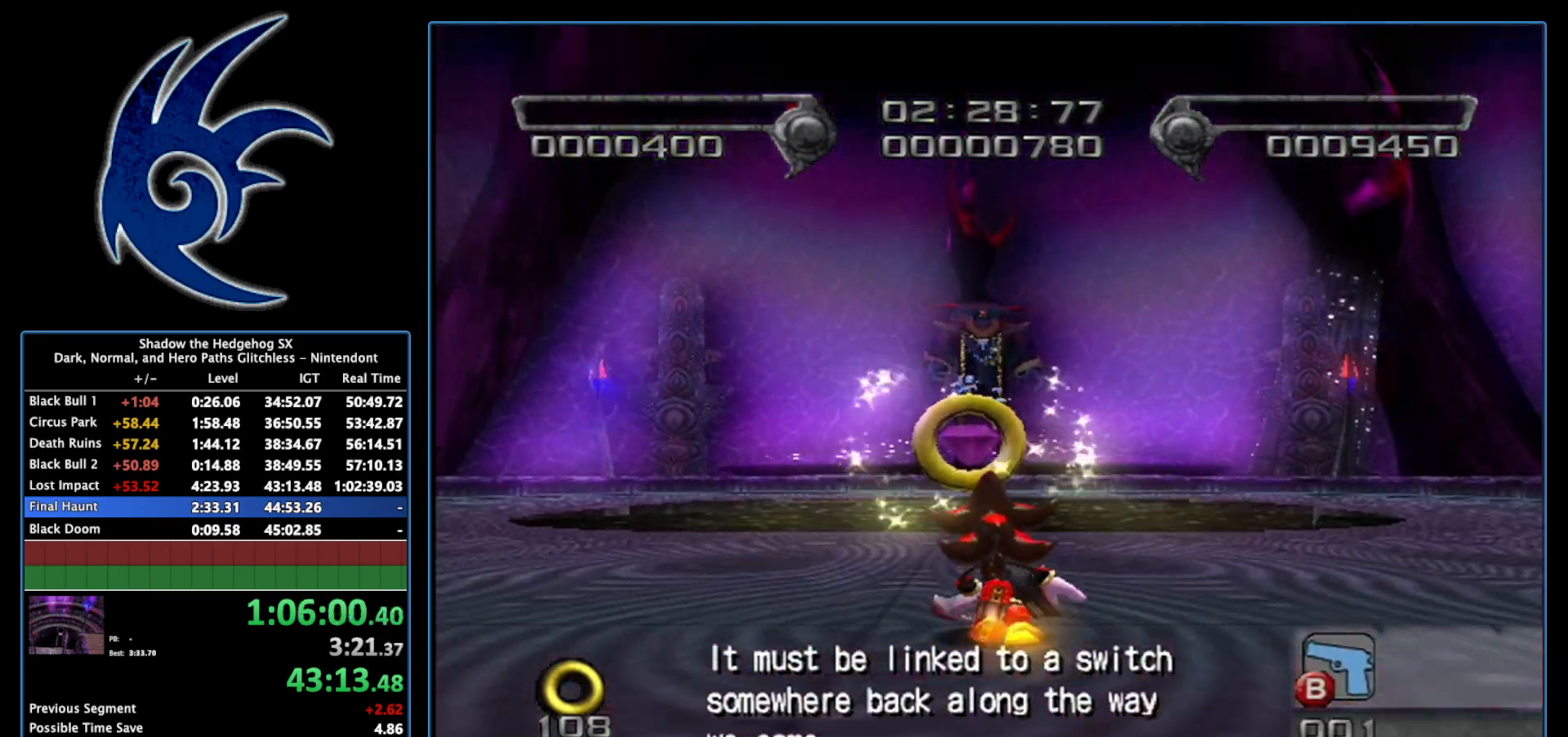
{"buttons": ["A"], "left_stick": "up", "right_stick": "center", "events": [[117, "A", "down"], [217, "A", "up"], [300, "A", "down"]]}
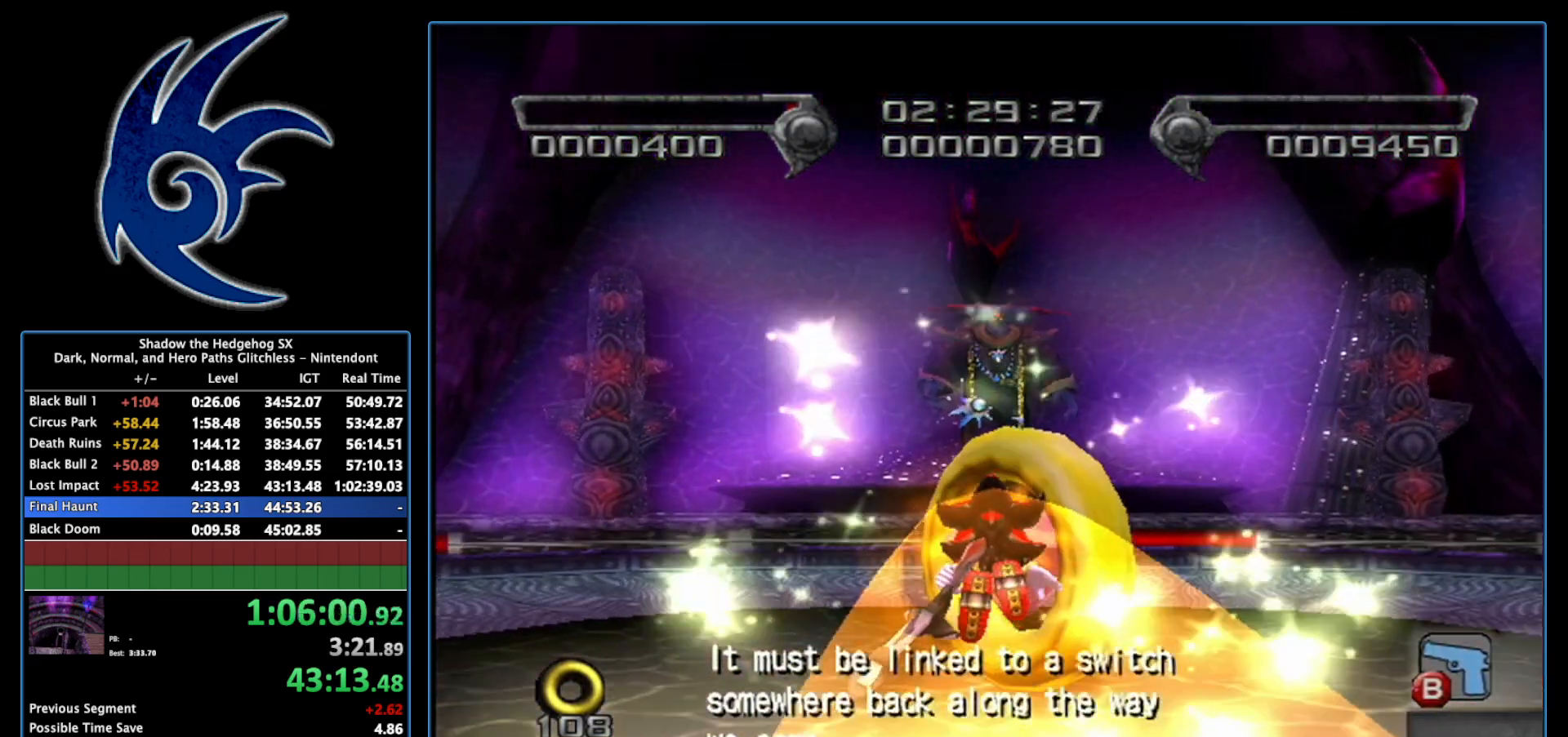
{"buttons": ["START"], "left_stick": "center", "right_stick": "center", "events": [[83, "A", "up"], [200, "left_stick", "center"], [483, "START", "down"]]}
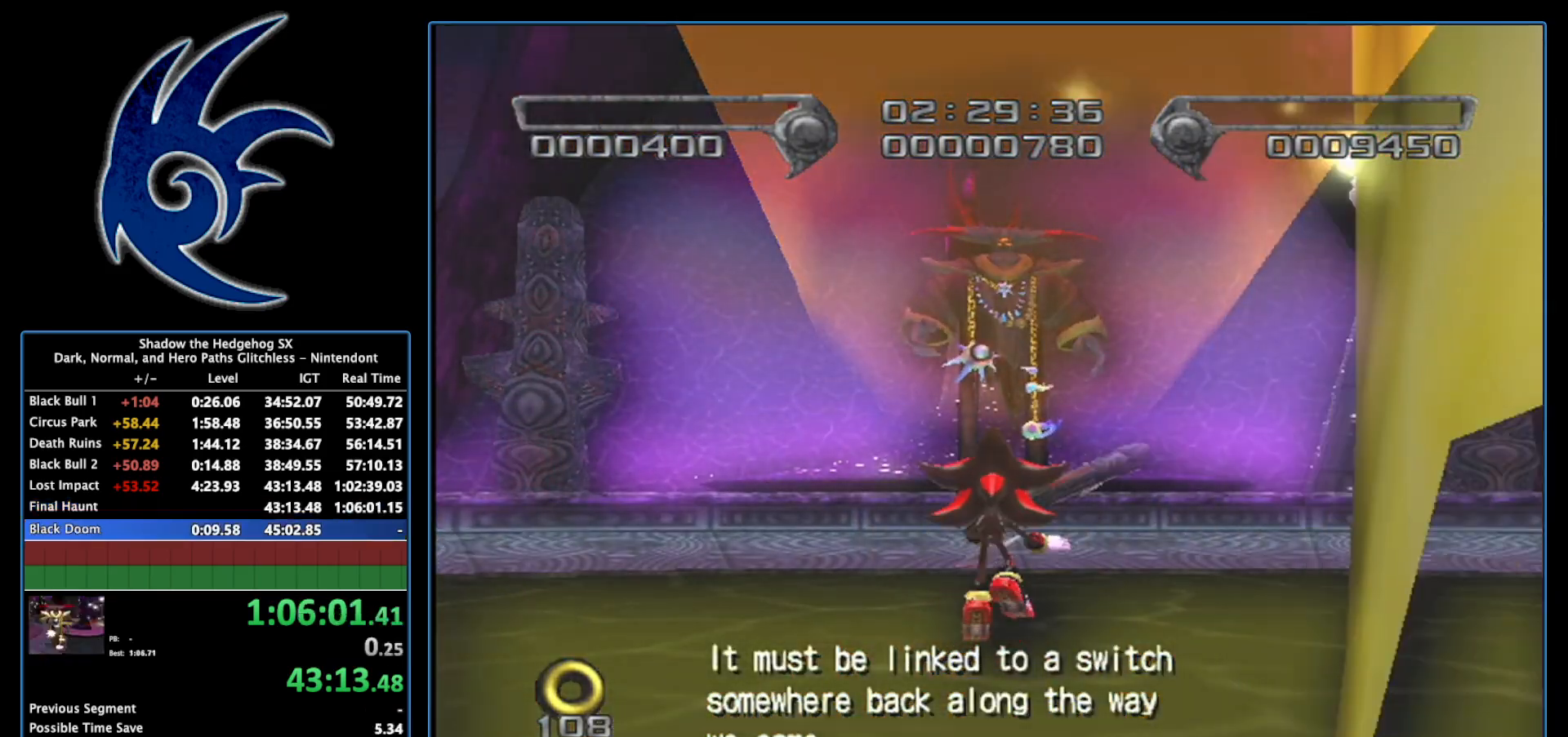
{"buttons": ["START"], "left_stick": "center", "right_stick": "center", "events": [[150, "START", "up"], [300, "START", "down"], [433, "START", "up"], [483, "START", "down"]]}
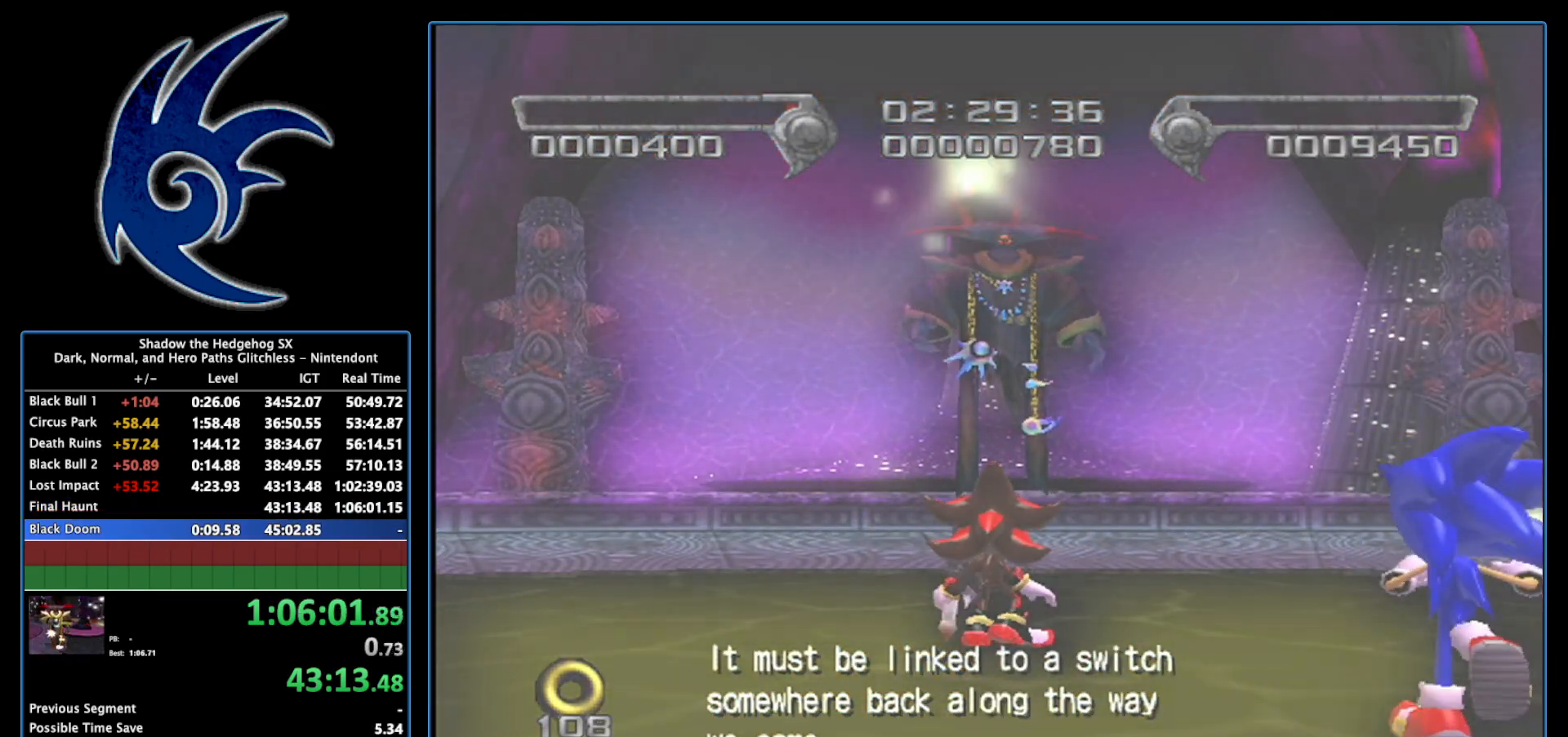
{"buttons": ["START"], "left_stick": "center", "right_stick": "center", "events": [[50, "START", "up"], [217, "START", "down"], [367, "START", "up"], [433, "START", "down"]]}
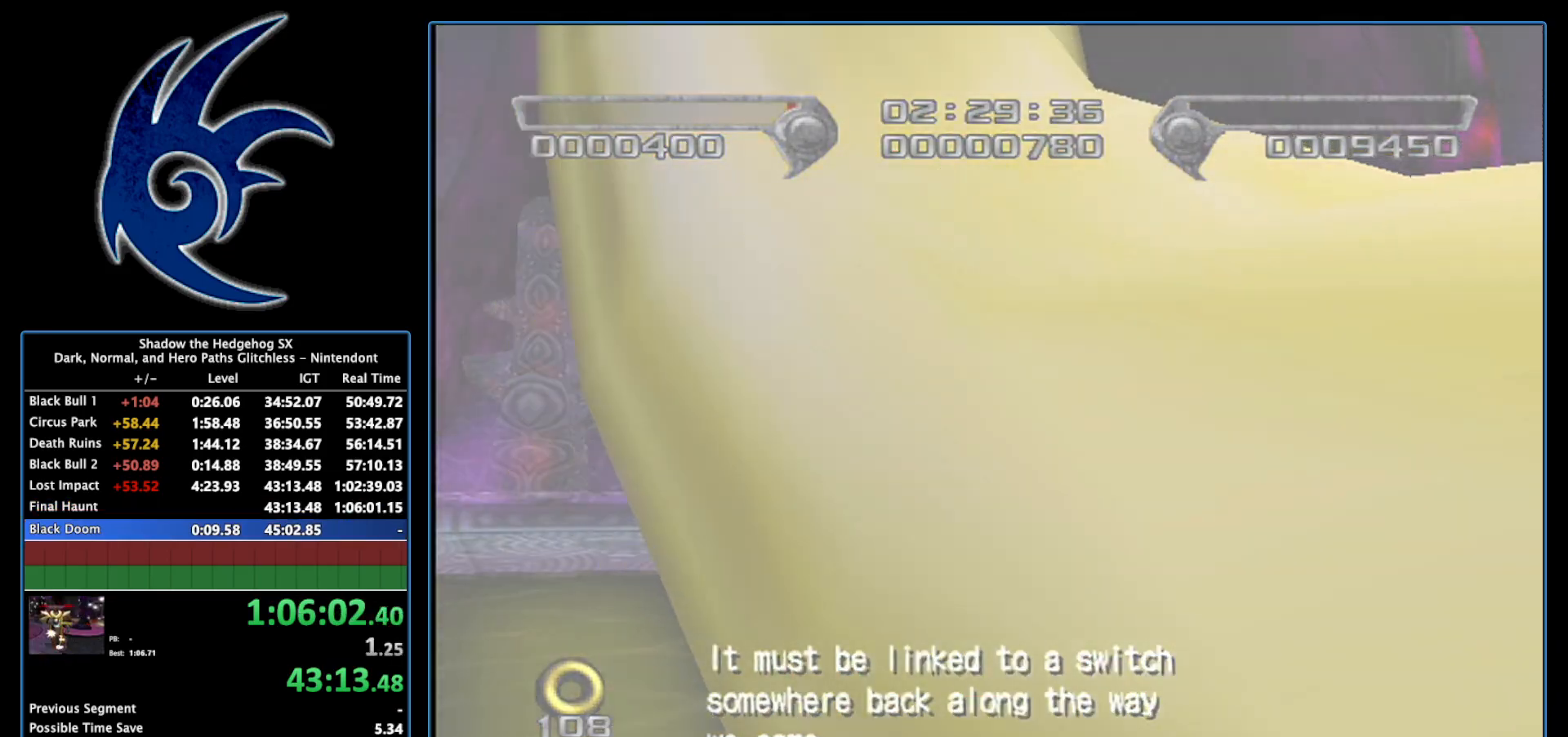
{"buttons": [], "left_stick": "center", "right_stick": "center", "events": [[50, "START", "up"], [150, "START", "down"], [267, "START", "up"], [367, "START", "down"], [450, "START", "up"]]}
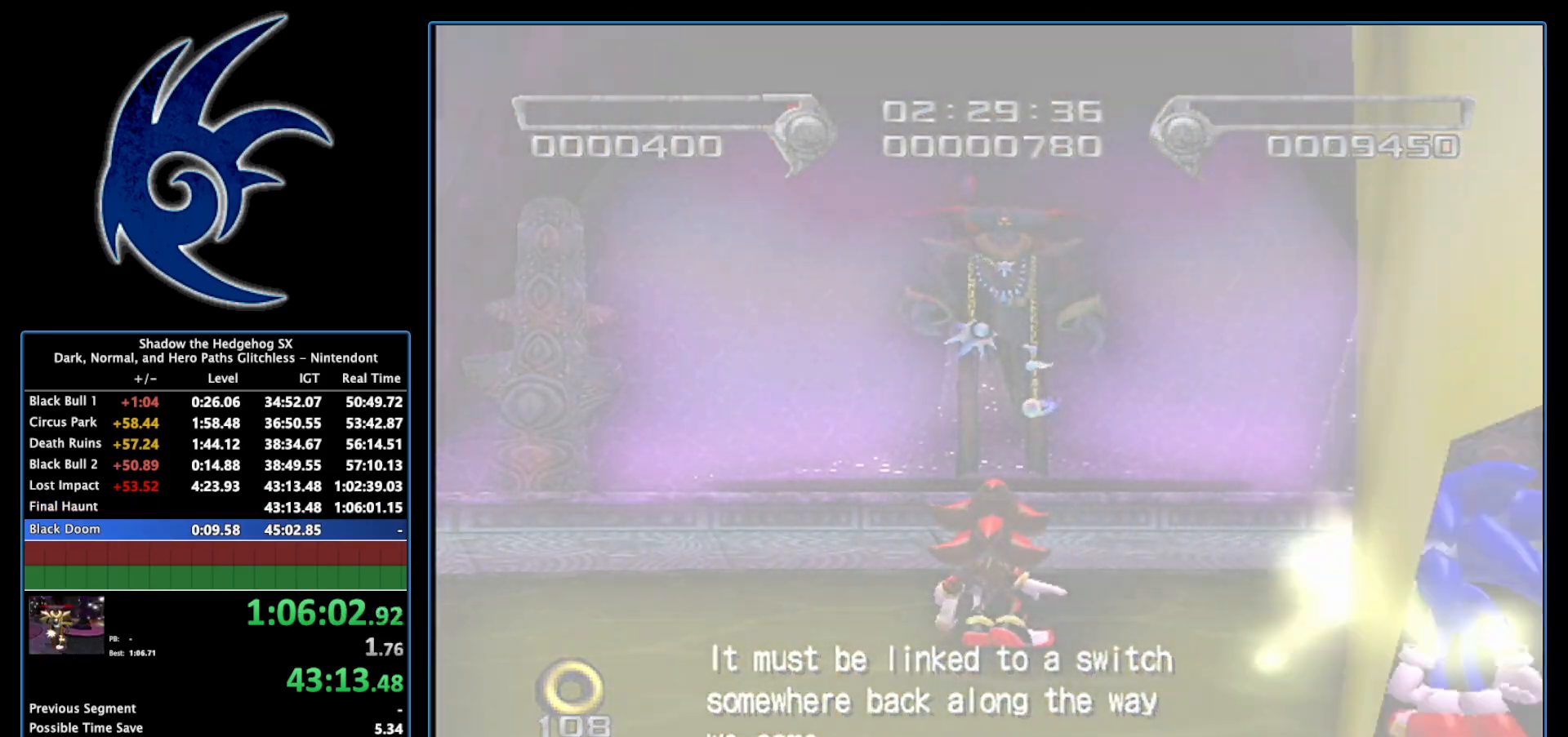
{"buttons": ["START"], "left_stick": "center", "right_stick": "center", "events": [[50, "START", "down"], [183, "START", "up"], [267, "START", "down"], [367, "START", "up"], [450, "START", "down"]]}
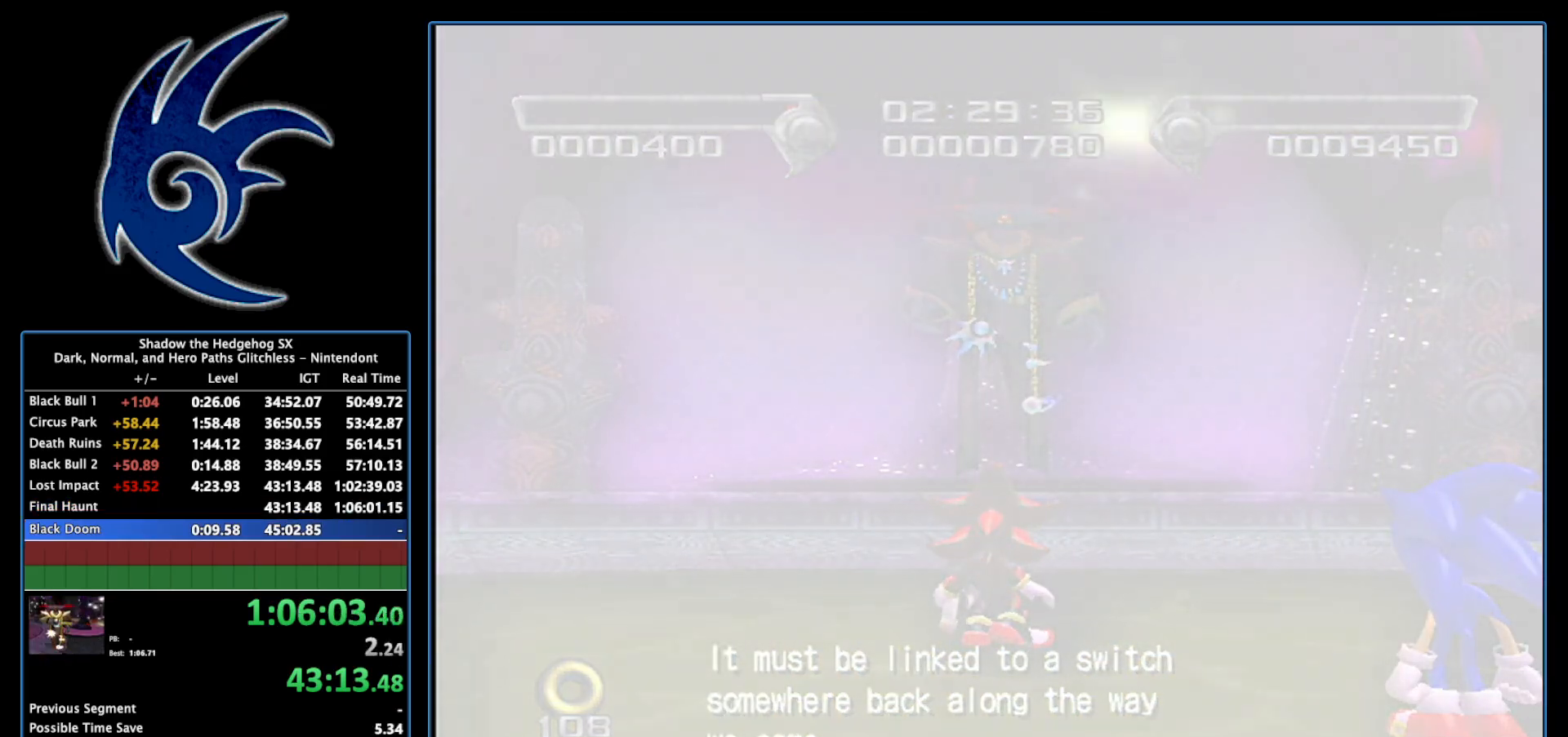
{"buttons": [], "left_stick": "center", "right_stick": "center", "events": [[83, "START", "up"]]}